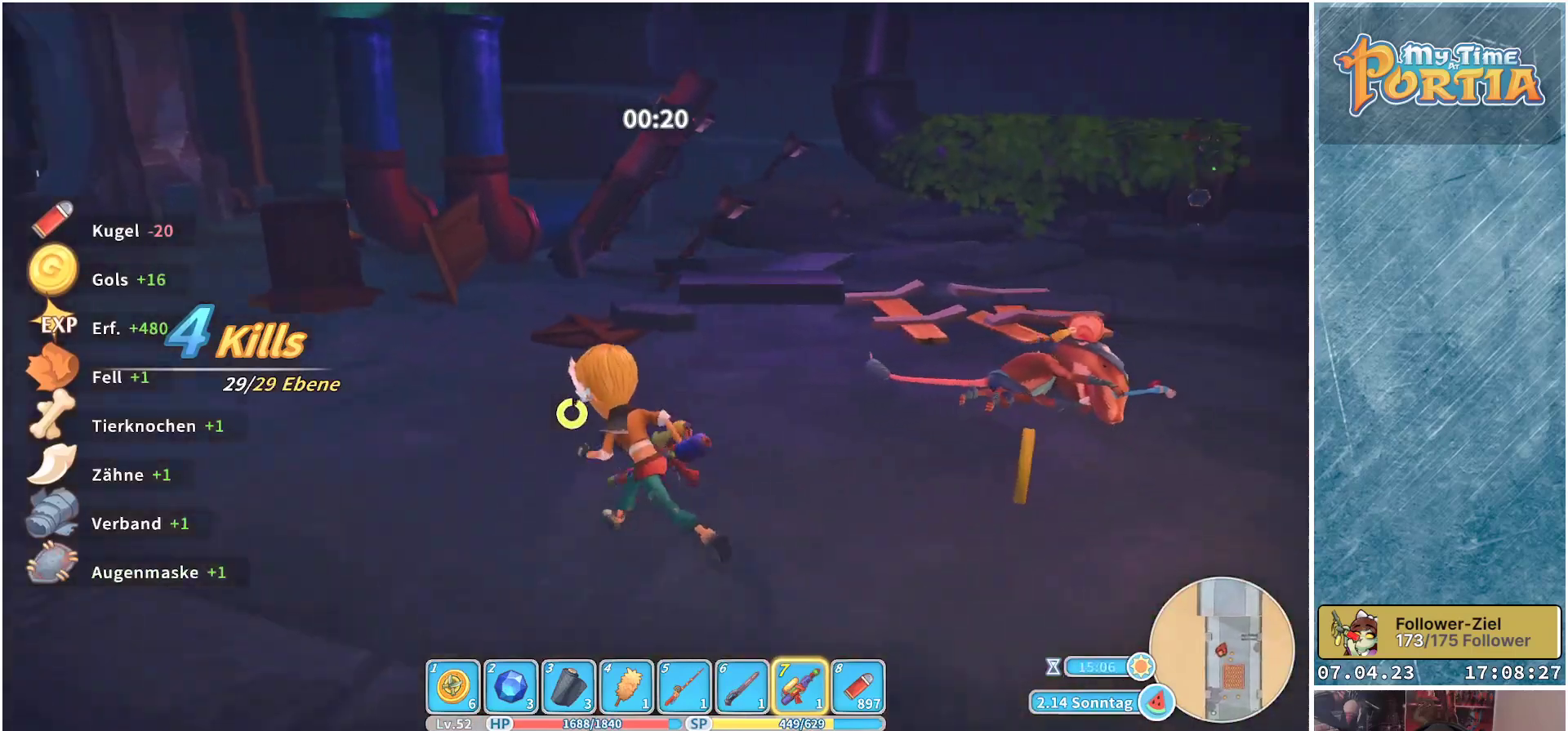
Gameplay with a controller (Xbox layout); each line is a JSON object with the inputs held at the frame after it. "events" lists button and stick changes between this image and that frame as [ms after this image, input, new state], when the widget could be followed in between. Not read: R3.
{"buttons": ["R1"], "left_stick": "up-left", "right_stick": "right", "events": []}
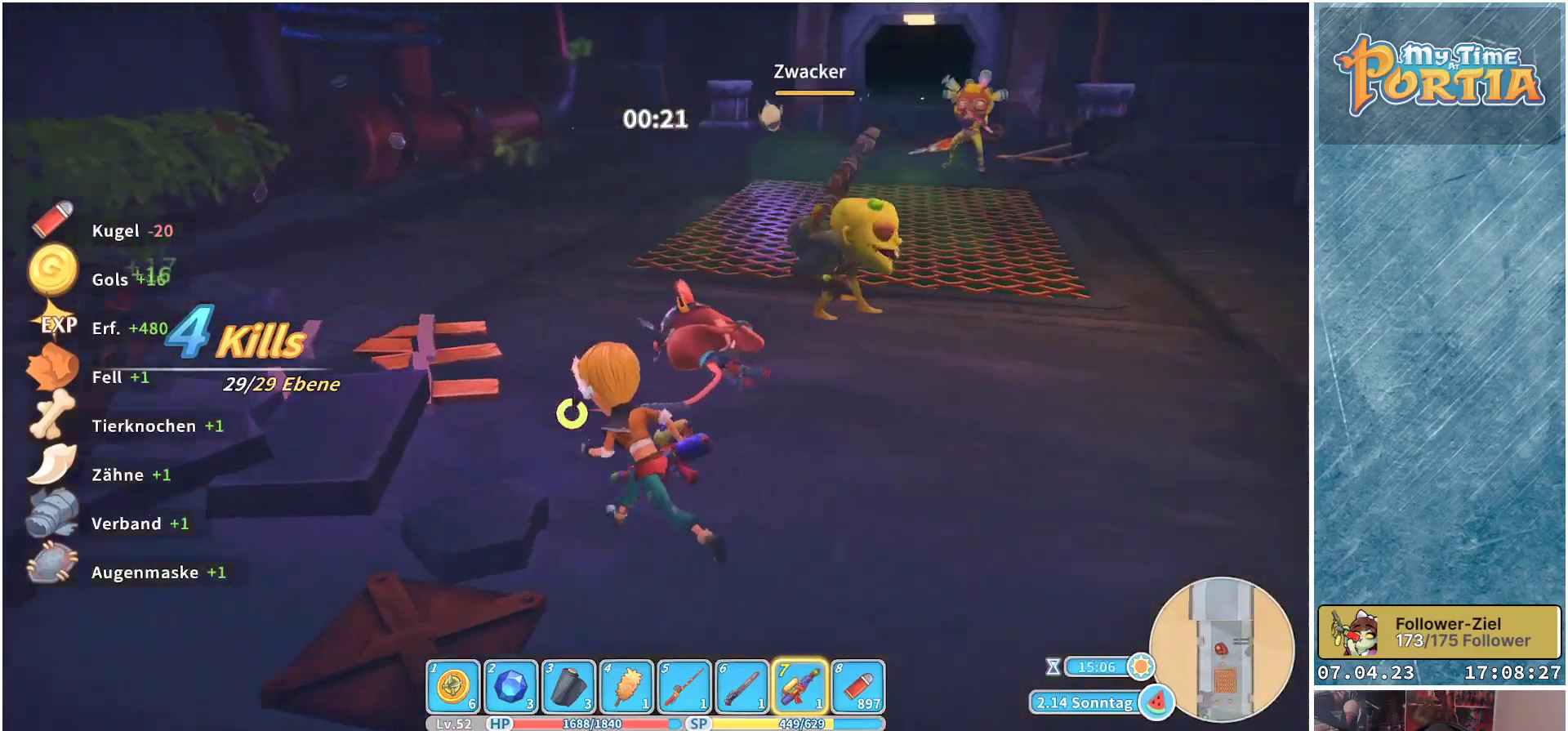
{"buttons": ["X"], "left_stick": "up", "right_stick": "center", "events": [[67, "left_stick", "up"], [150, "R1", "up"], [217, "right_stick", "center"], [383, "X", "down"]]}
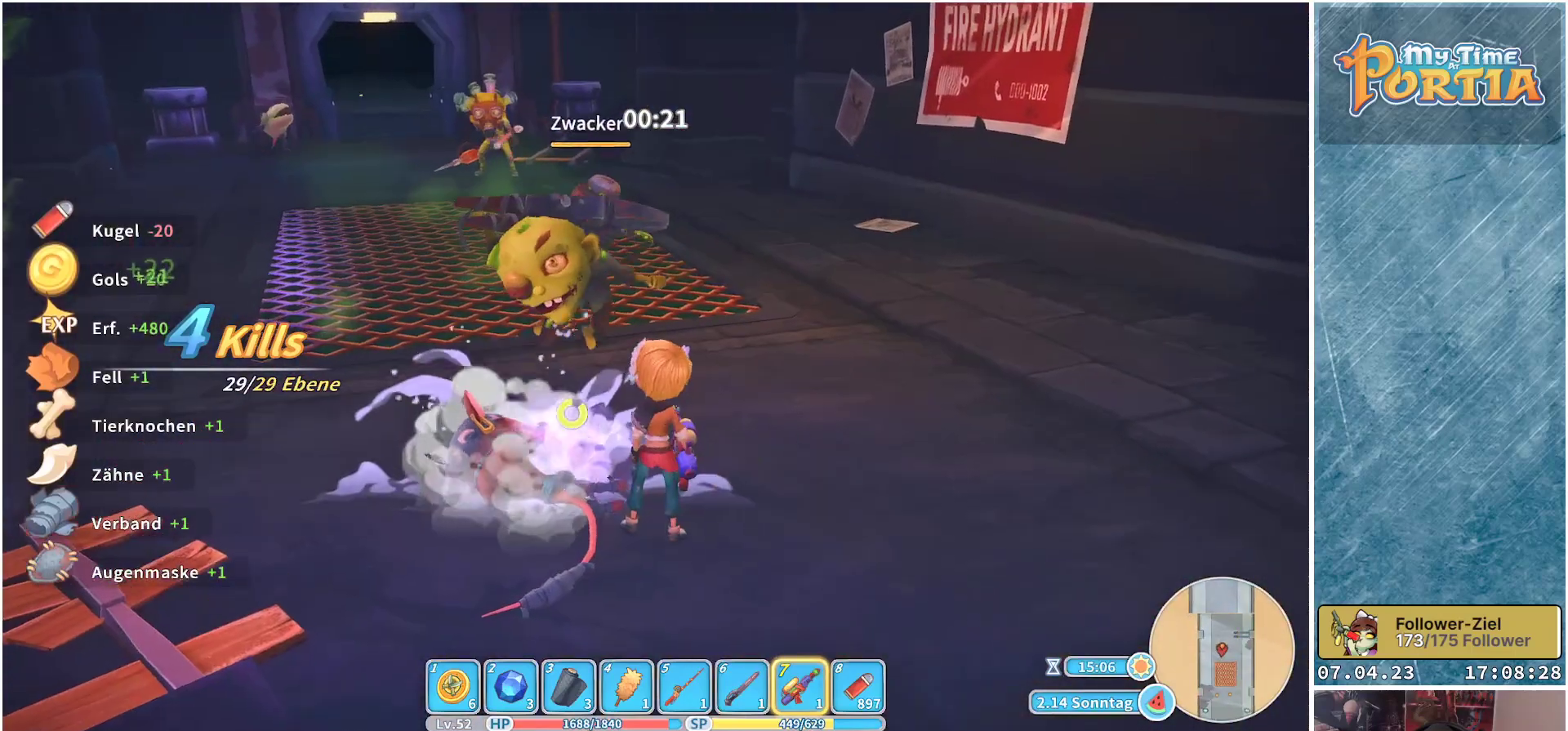
{"buttons": ["X"], "left_stick": "center", "right_stick": "center", "events": [[333, "left_stick", "center"]]}
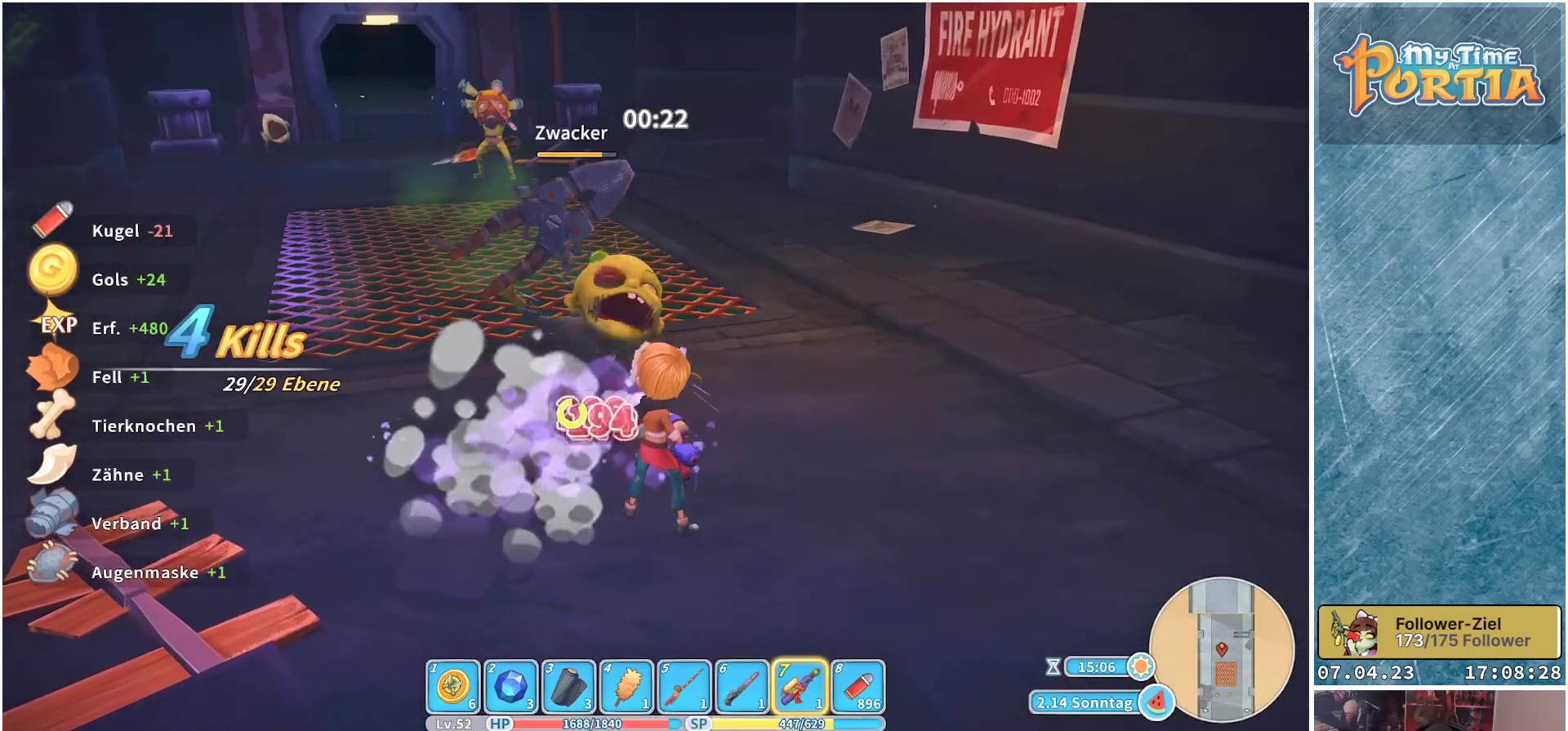
{"buttons": ["X"], "left_stick": "center", "right_stick": "center", "events": []}
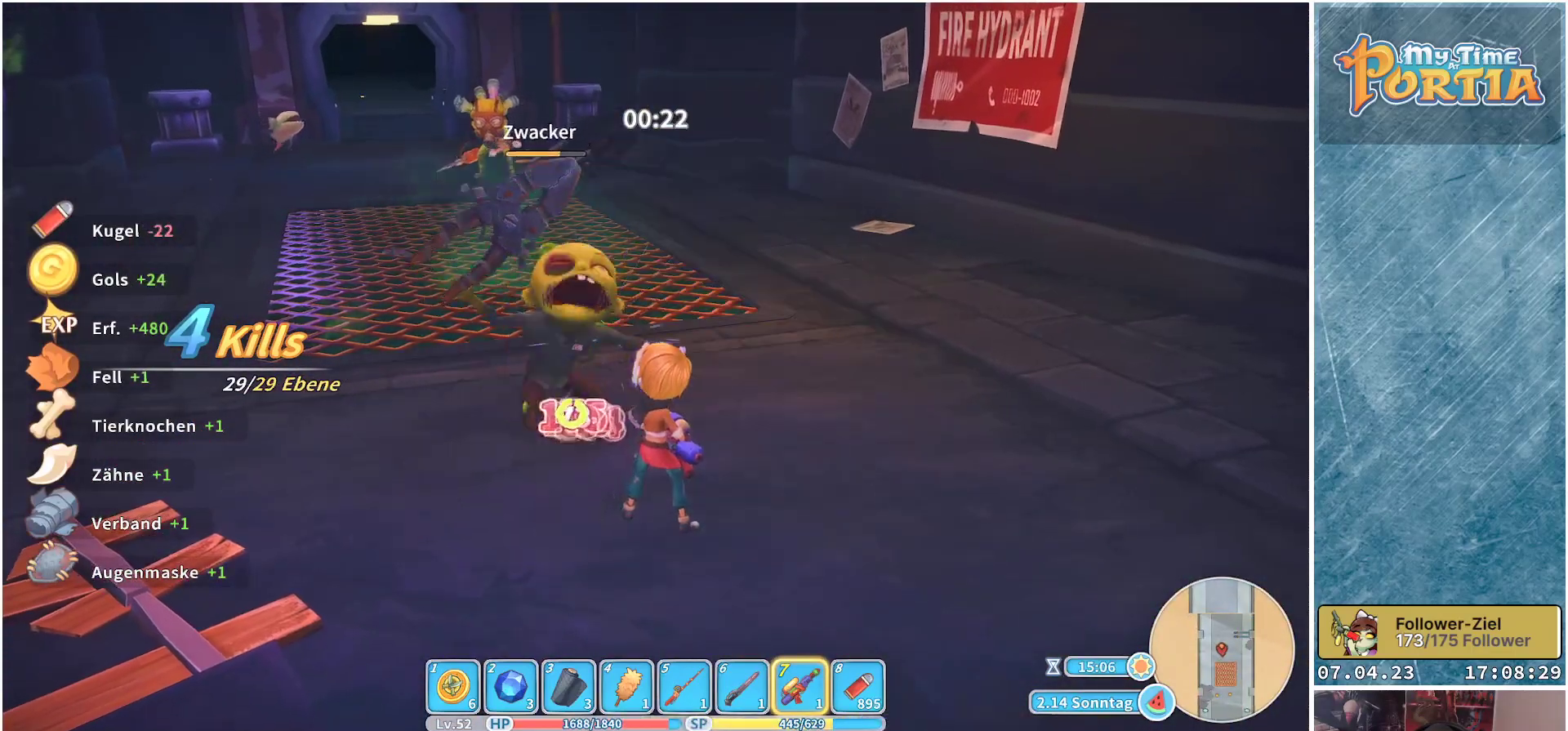
{"buttons": ["X"], "left_stick": "center", "right_stick": "center", "events": []}
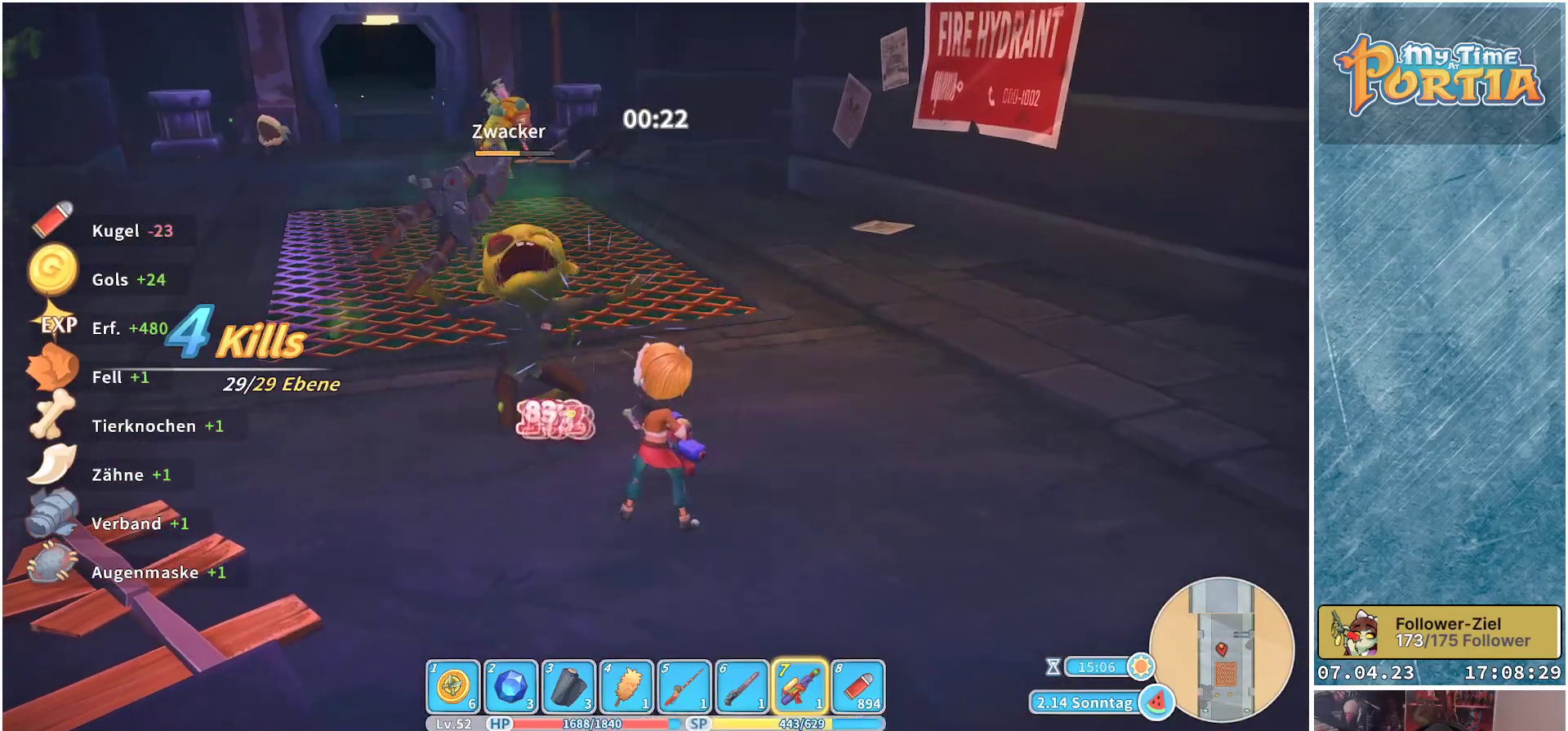
{"buttons": ["X"], "left_stick": "center", "right_stick": "center", "events": []}
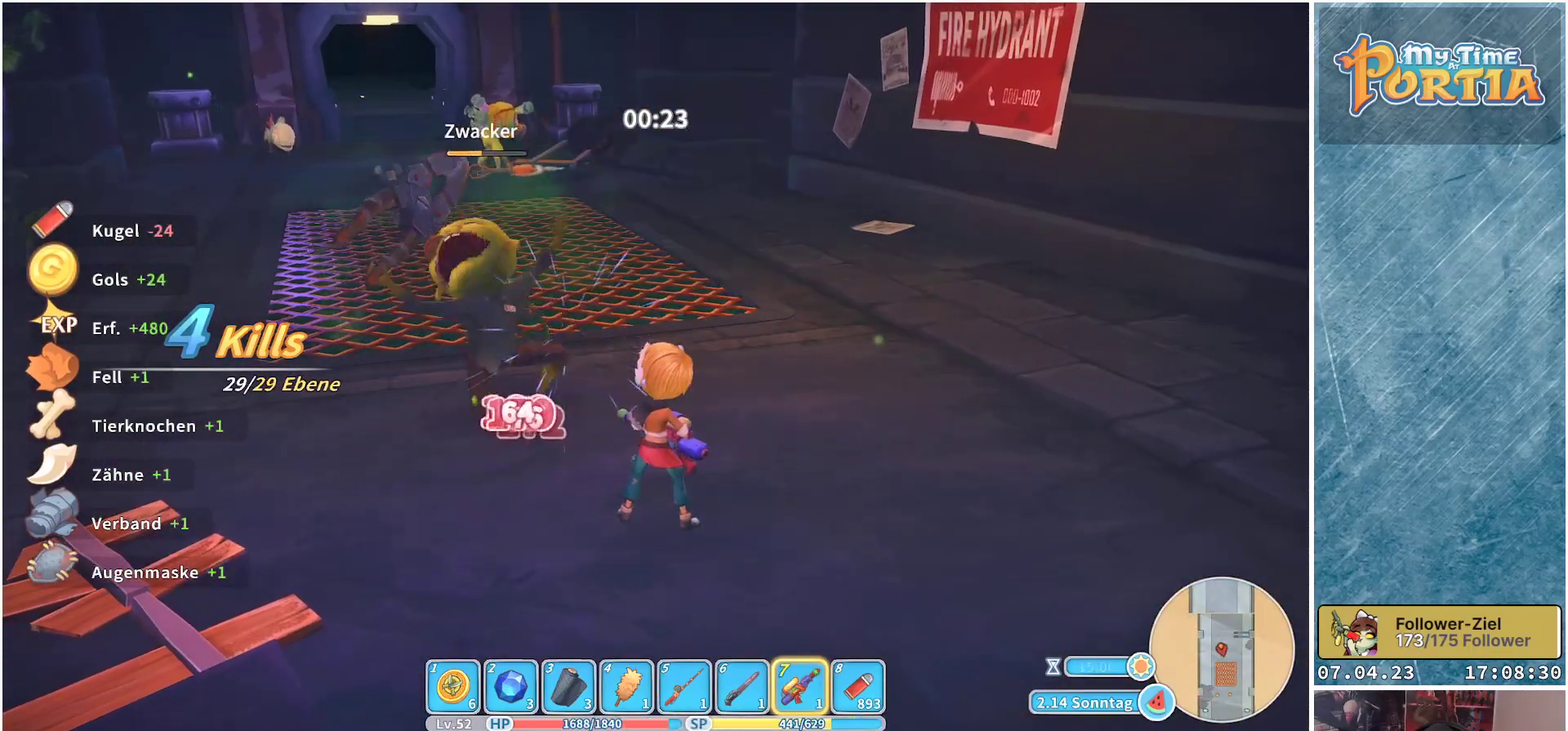
{"buttons": ["X"], "left_stick": "center", "right_stick": "center", "events": []}
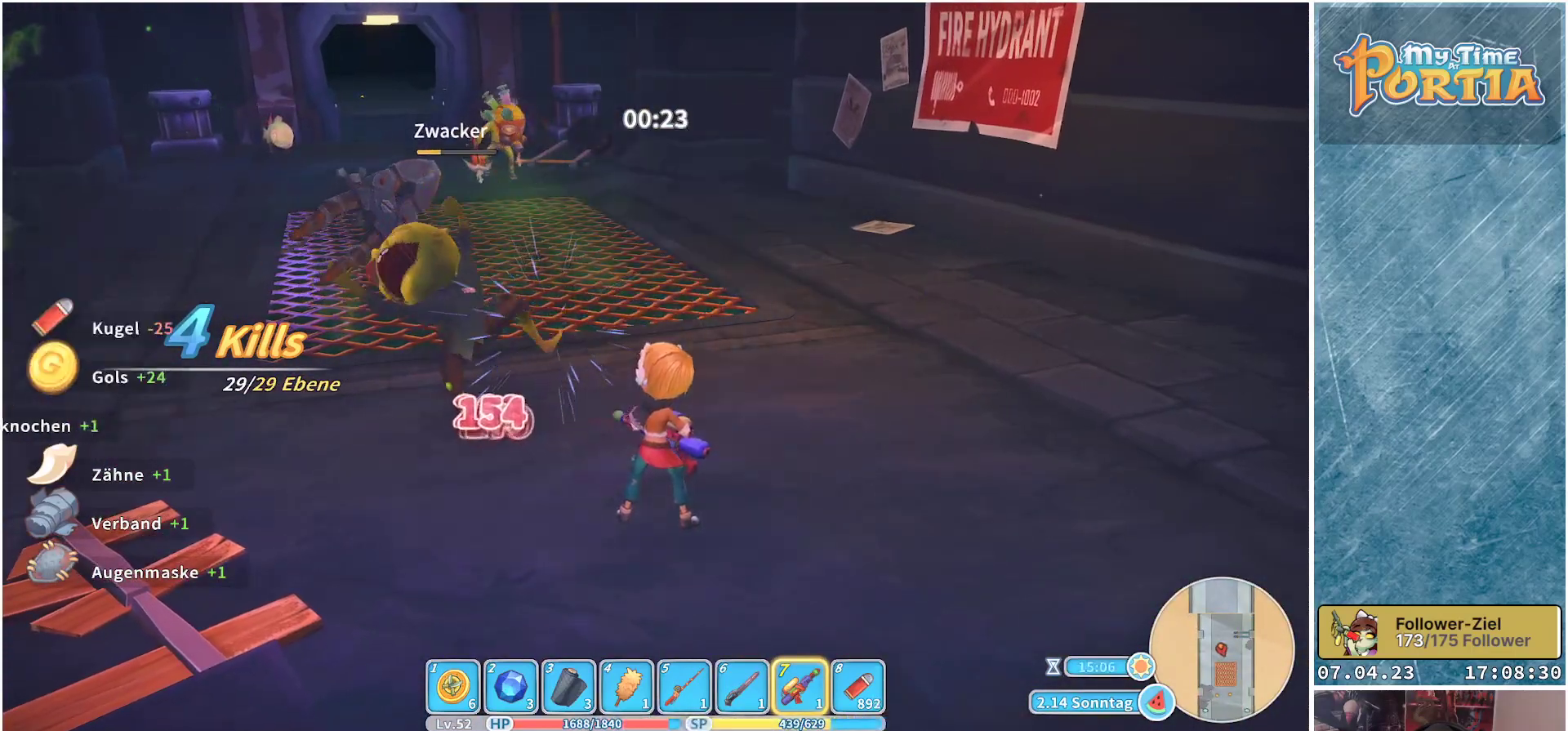
{"buttons": ["X"], "left_stick": "center", "right_stick": "center", "events": []}
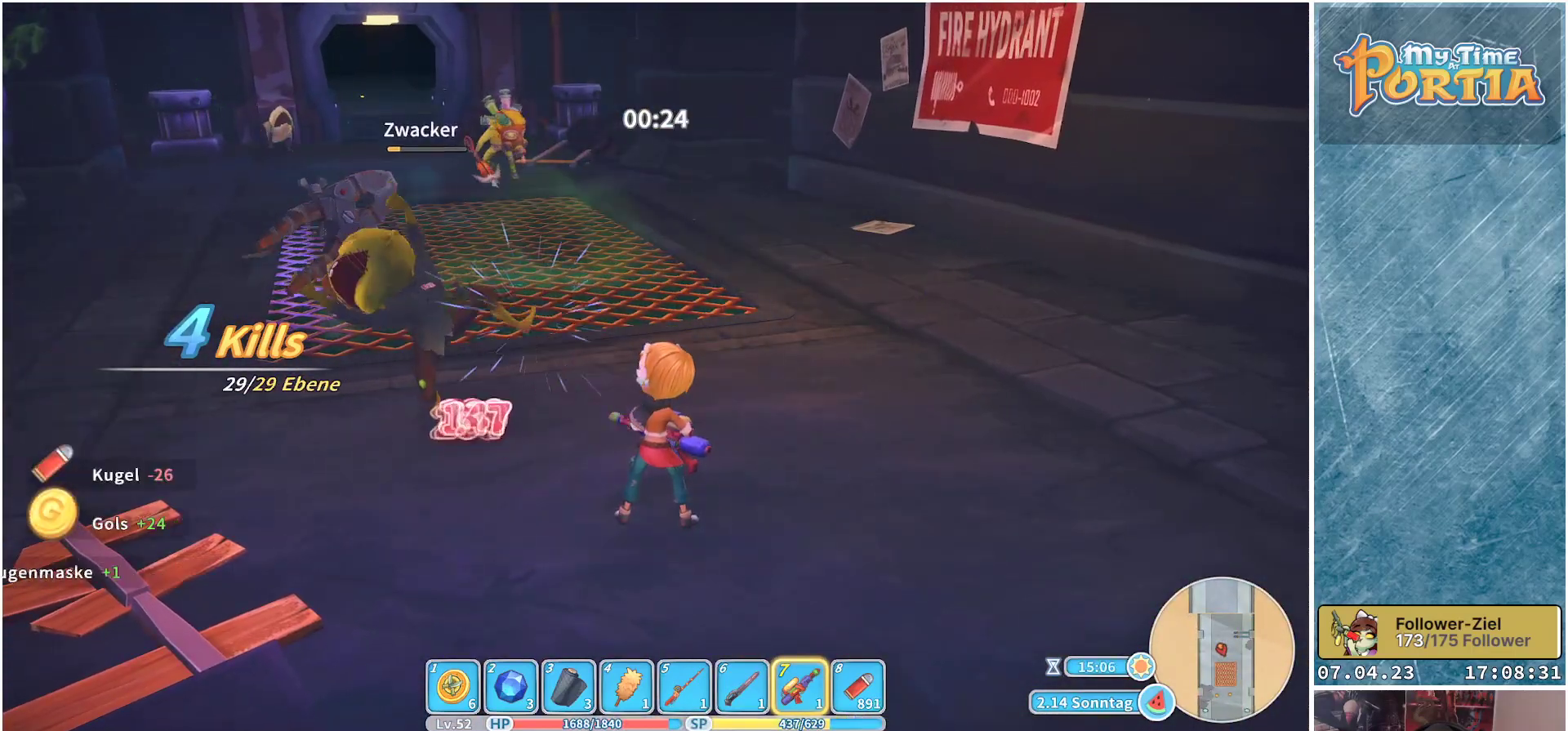
{"buttons": [], "left_stick": "up", "right_stick": "center", "events": [[483, "X", "up"], [483, "left_stick", "up"]]}
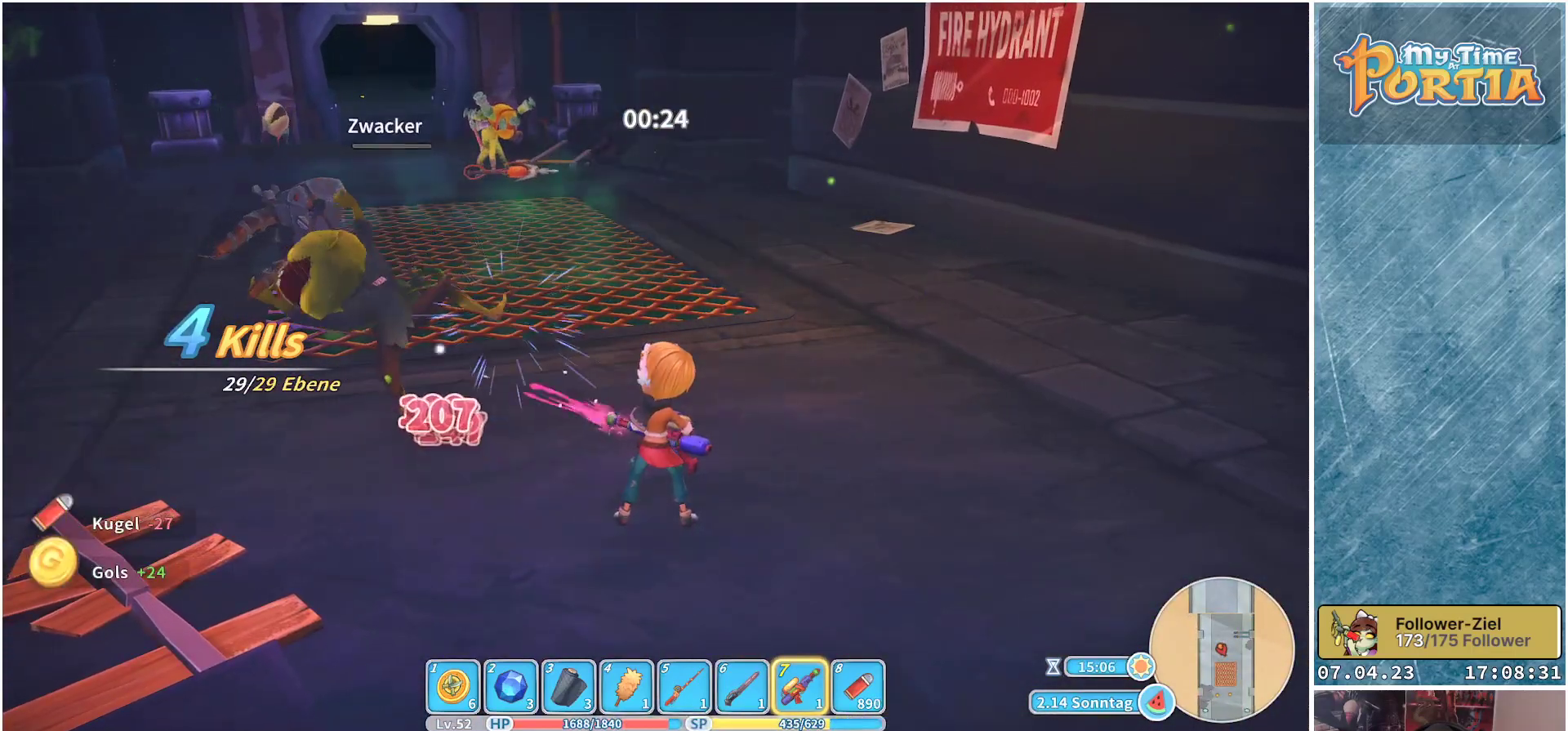
{"buttons": [], "left_stick": "up", "right_stick": "center", "events": []}
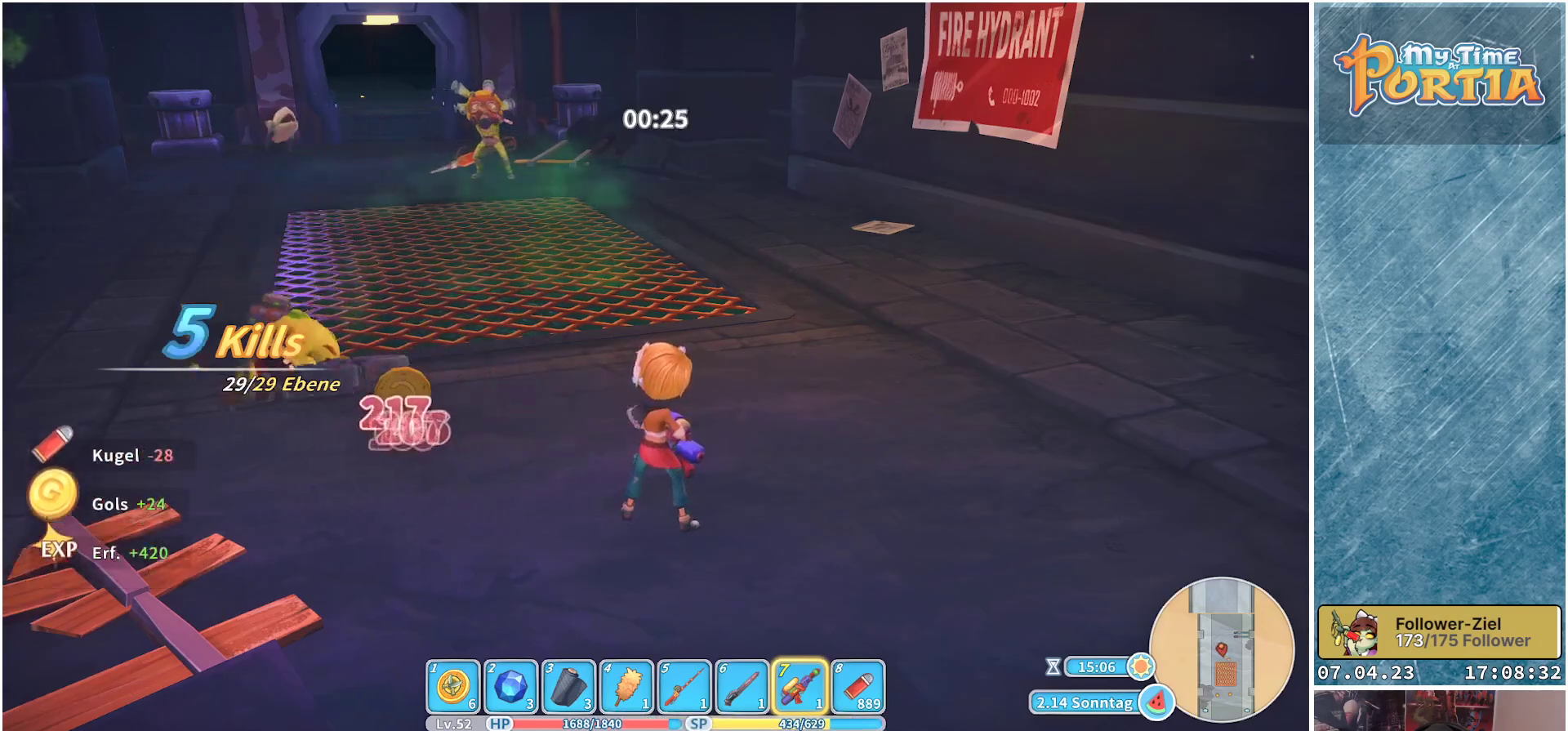
{"buttons": ["R1"], "left_stick": "up", "right_stick": "center", "events": [[217, "R1", "down"]]}
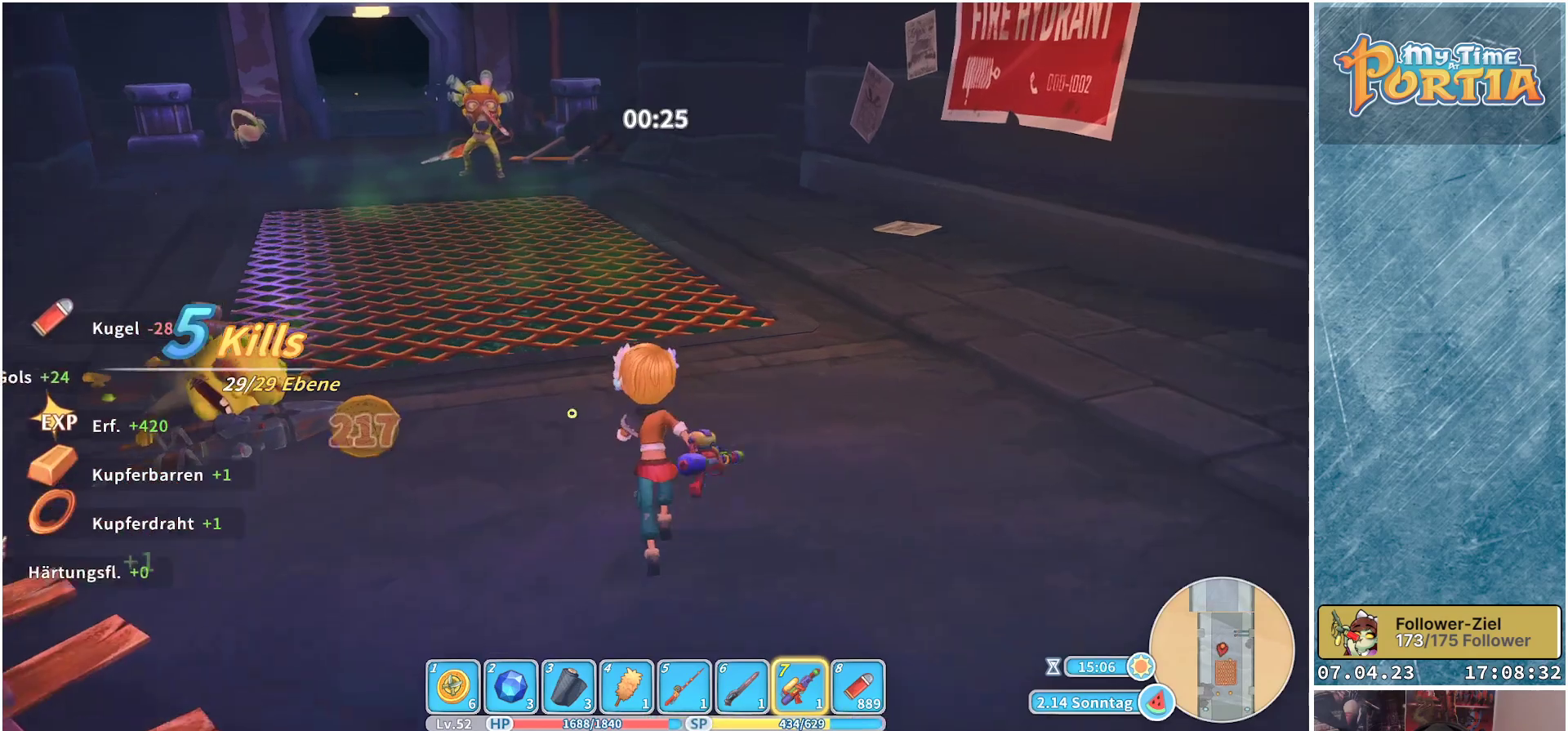
{"buttons": ["R1"], "left_stick": "up-right", "right_stick": "center", "events": [[483, "left_stick", "up-right"]]}
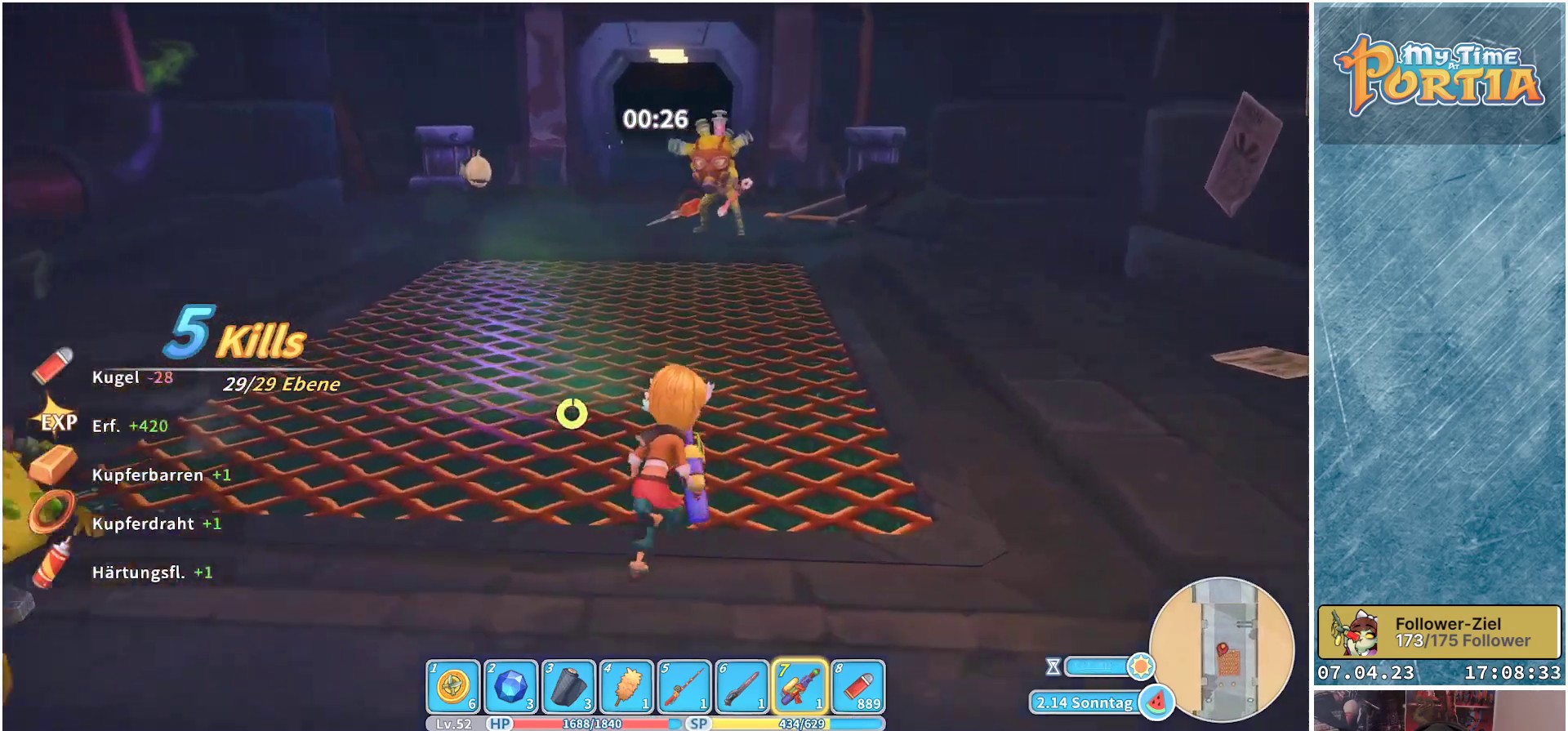
{"buttons": ["R1"], "left_stick": "up-right", "right_stick": "center", "events": []}
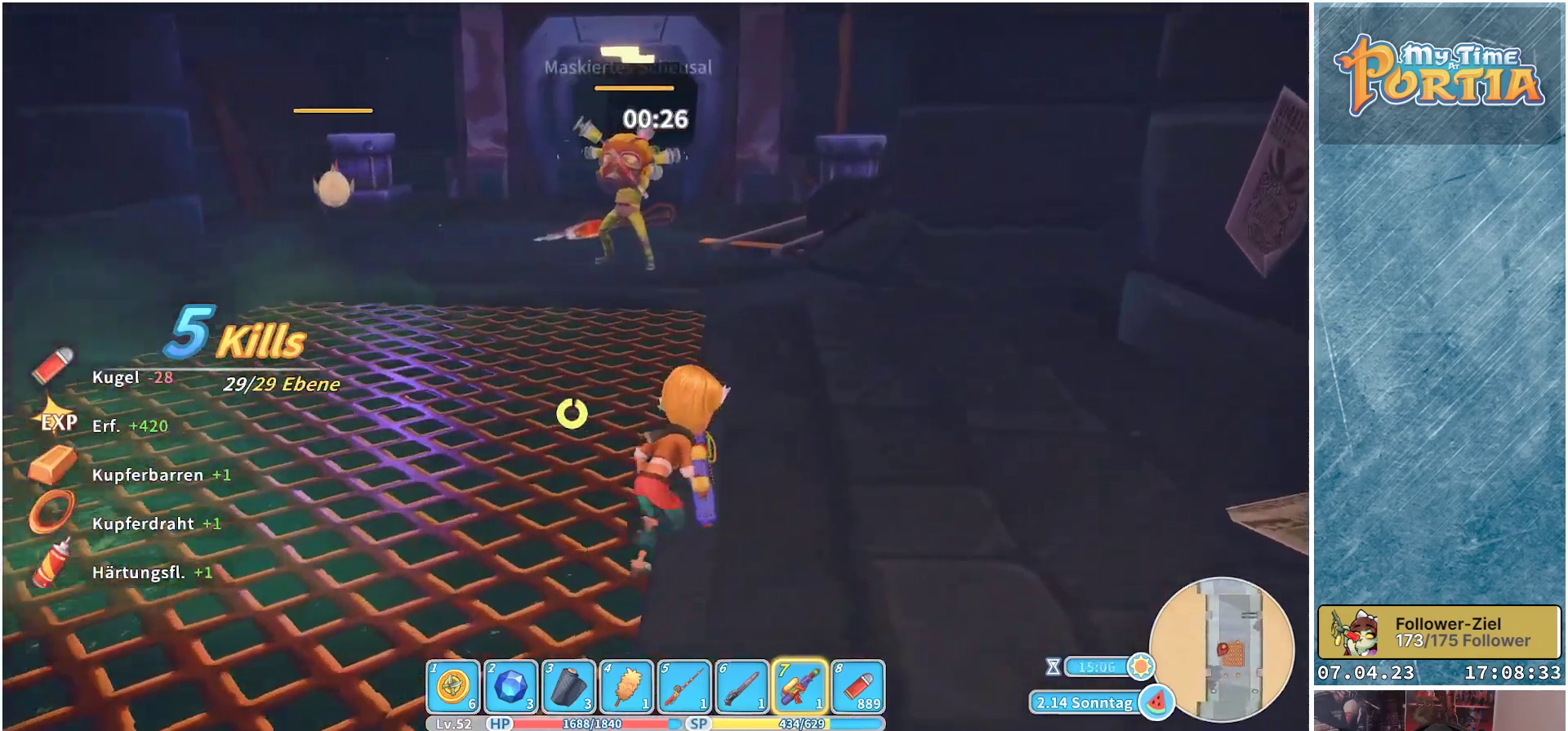
{"buttons": [], "left_stick": "up-right", "right_stick": "center", "events": [[433, "R1", "up"]]}
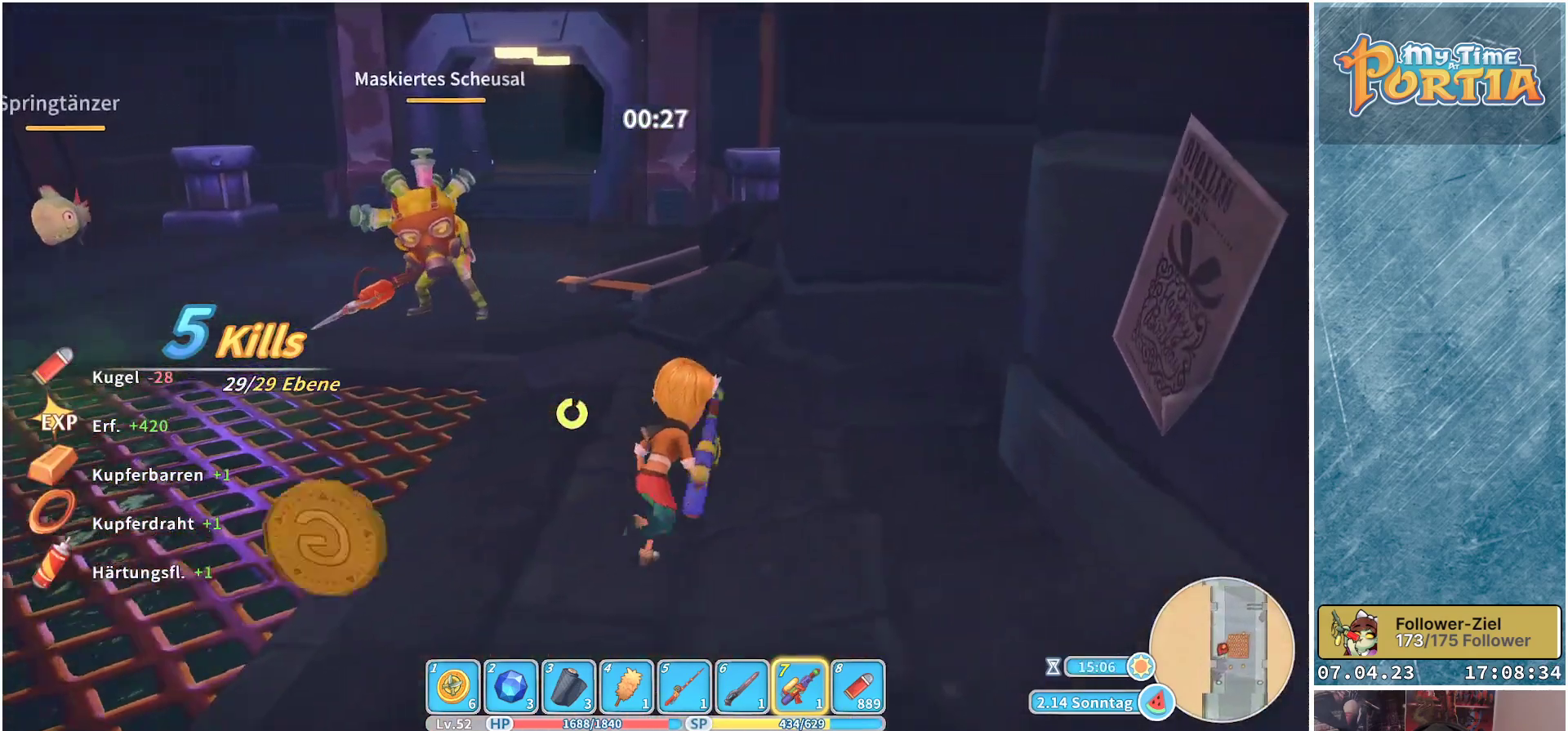
{"buttons": ["X"], "left_stick": "center", "right_stick": "center", "events": [[67, "X", "down"], [83, "left_stick", "up-left"], [367, "left_stick", "center"]]}
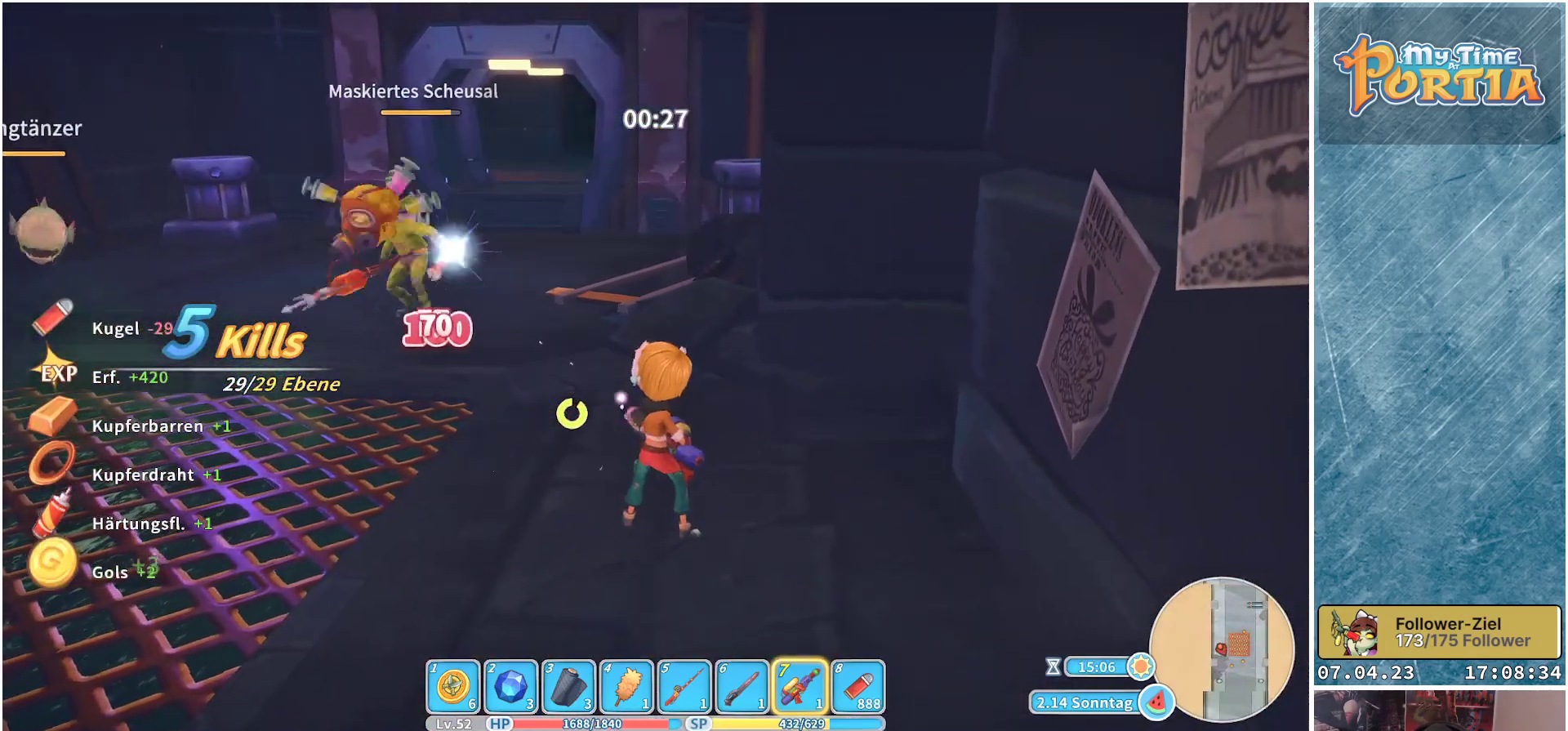
{"buttons": ["X"], "left_stick": "center", "right_stick": "center", "events": []}
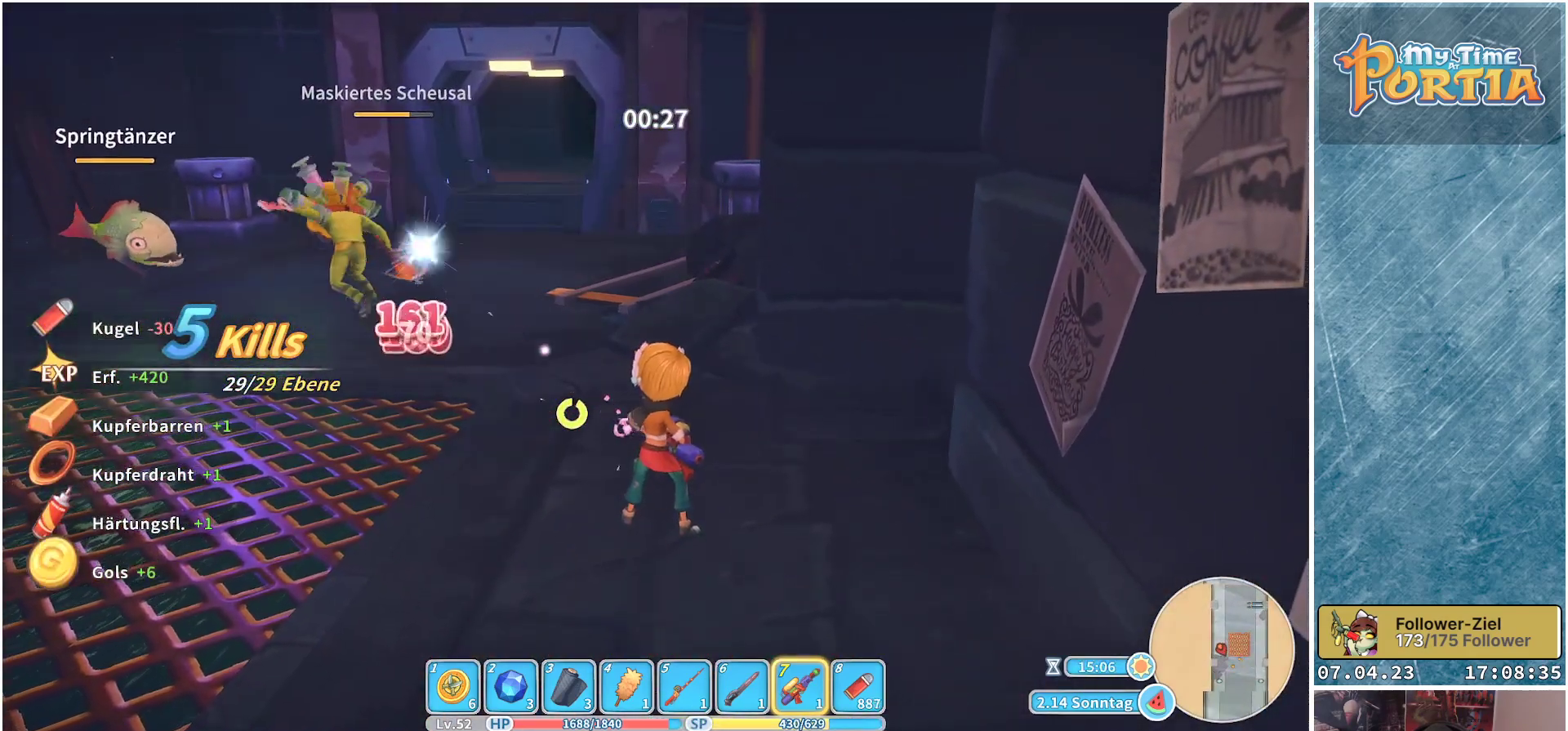
{"buttons": ["X"], "left_stick": "center", "right_stick": "center", "events": []}
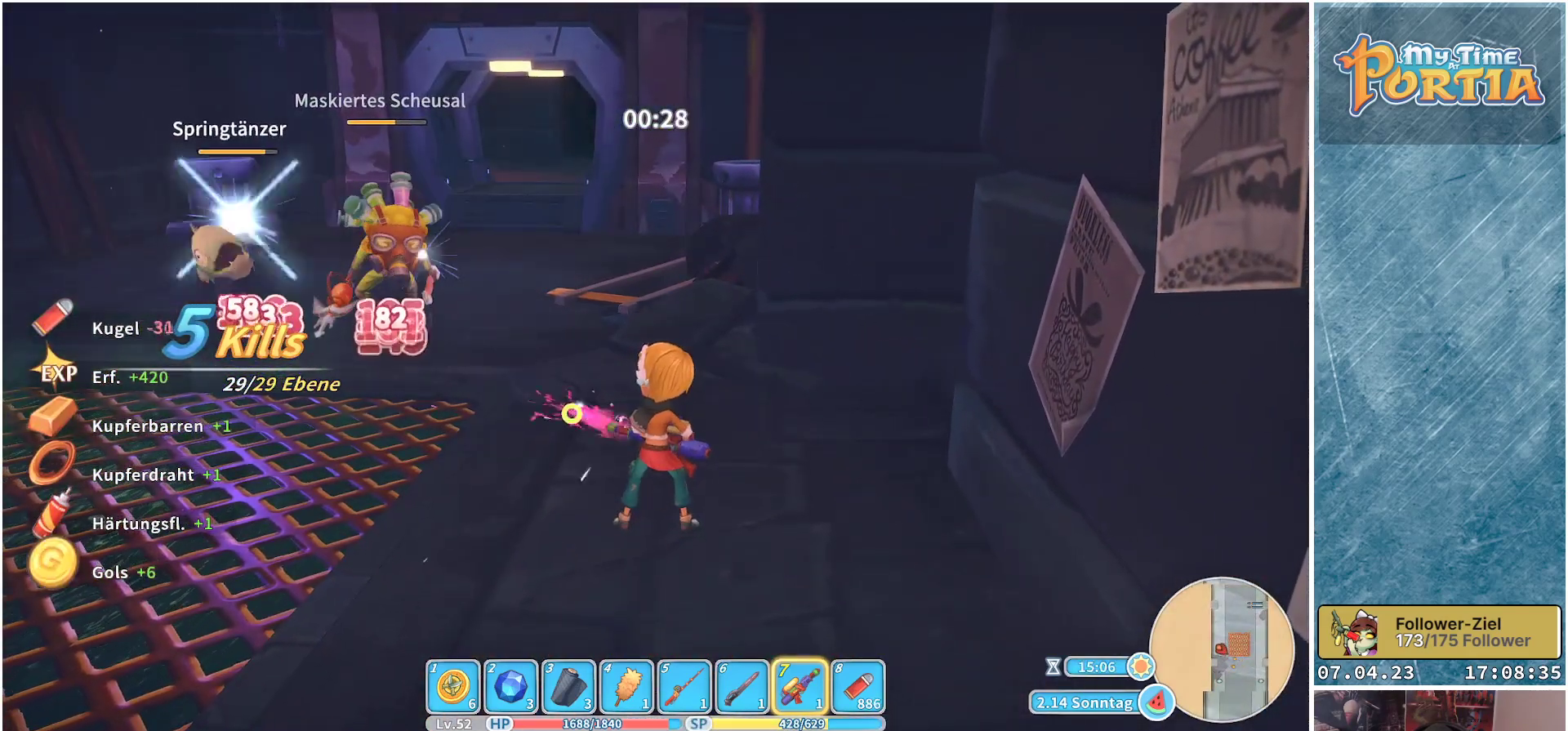
{"buttons": ["X"], "left_stick": "center", "right_stick": "center", "events": []}
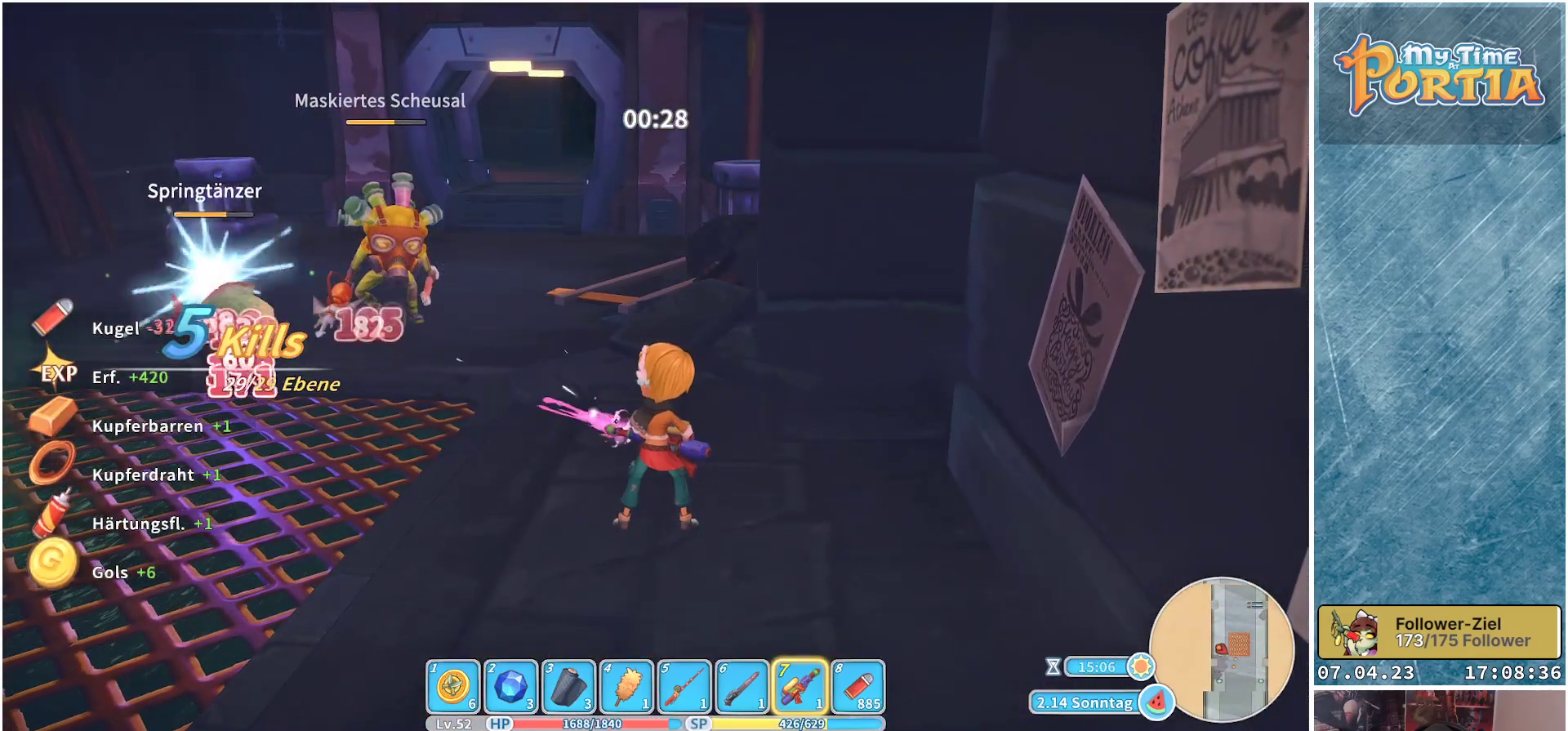
{"buttons": ["X"], "left_stick": "center", "right_stick": "center", "events": []}
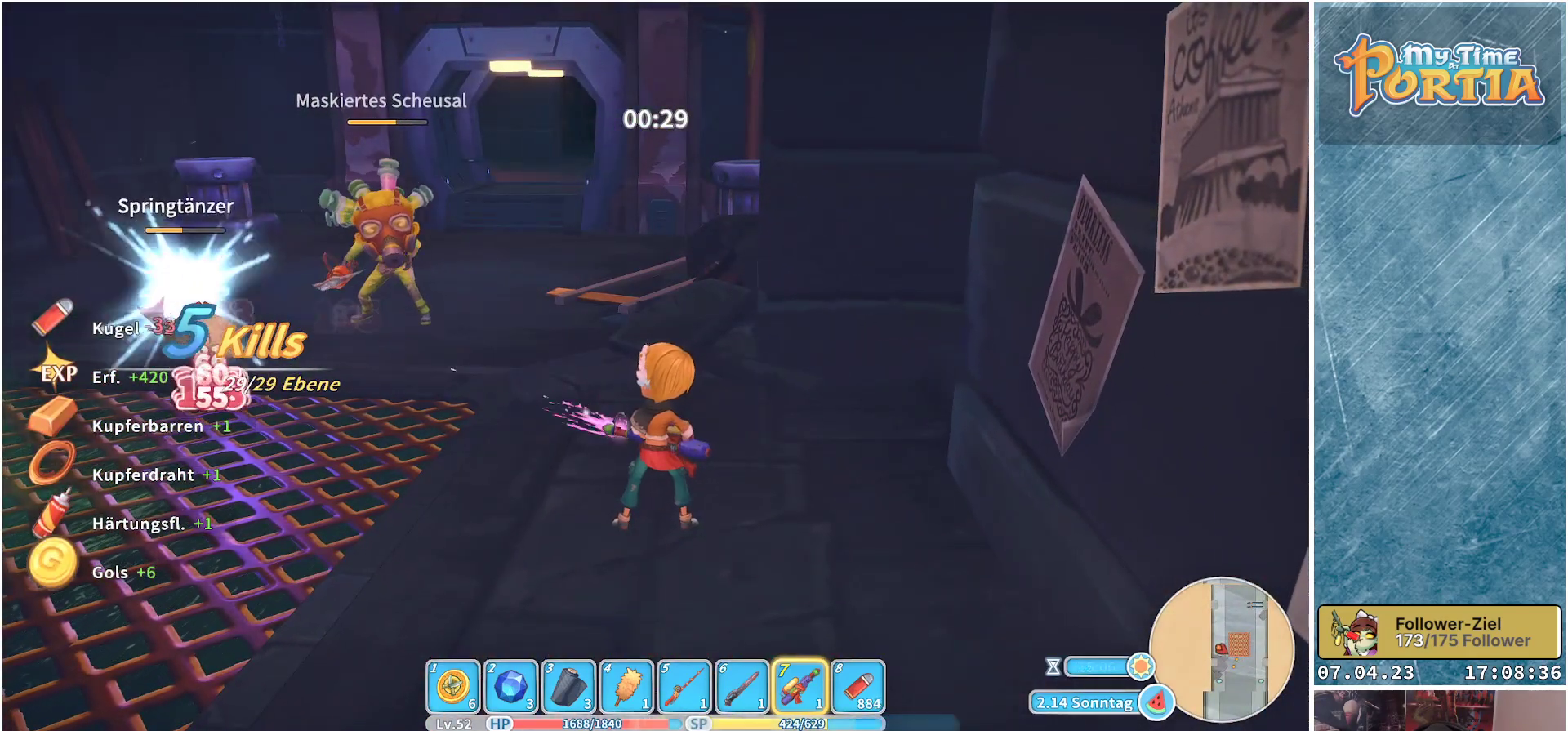
{"buttons": [], "left_stick": "left", "right_stick": "center", "events": [[150, "left_stick", "left"], [400, "X", "up"]]}
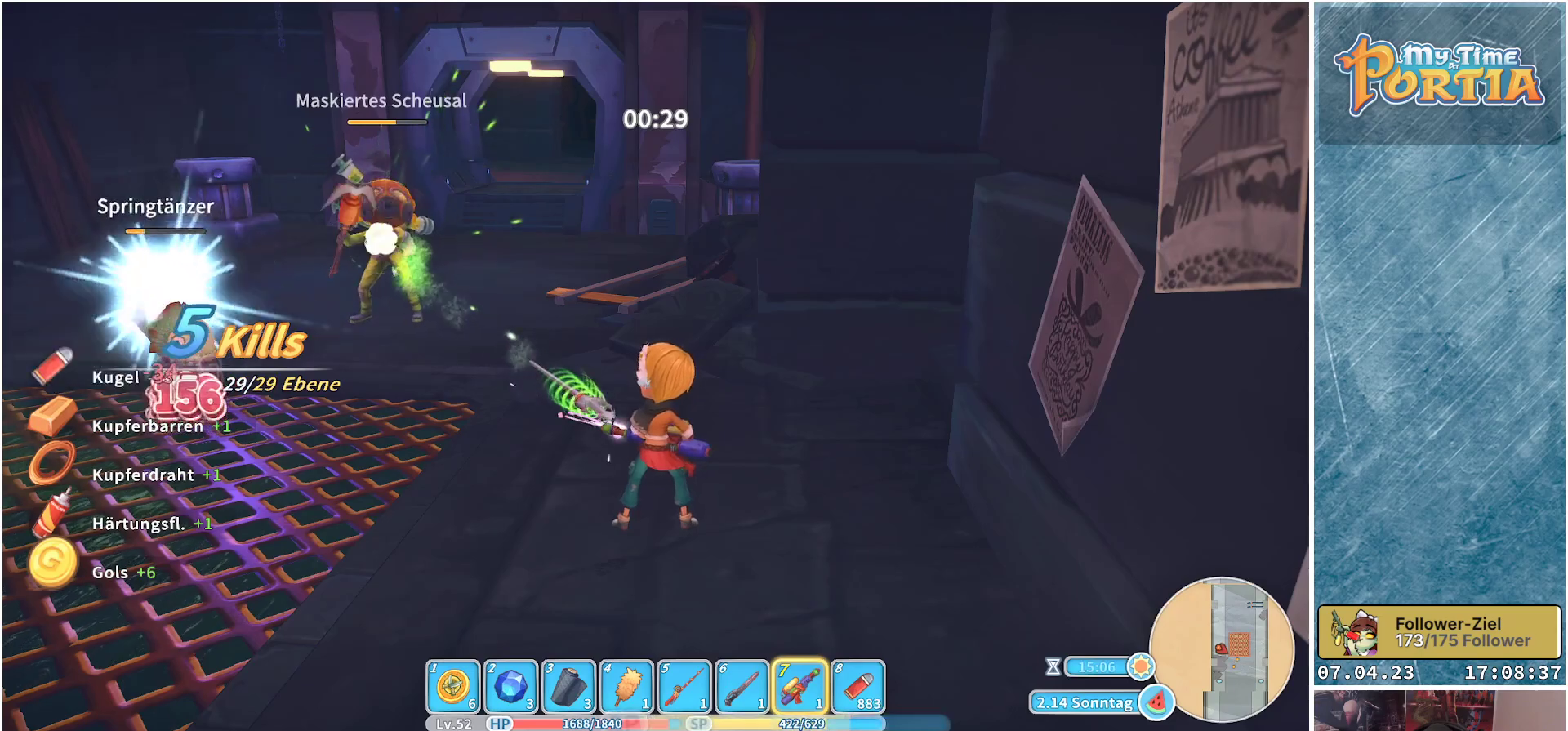
{"buttons": [], "left_stick": "left", "right_stick": "center", "events": [[83, "L1", "down"], [217, "L1", "up"], [333, "L1", "down"], [417, "L1", "up"]]}
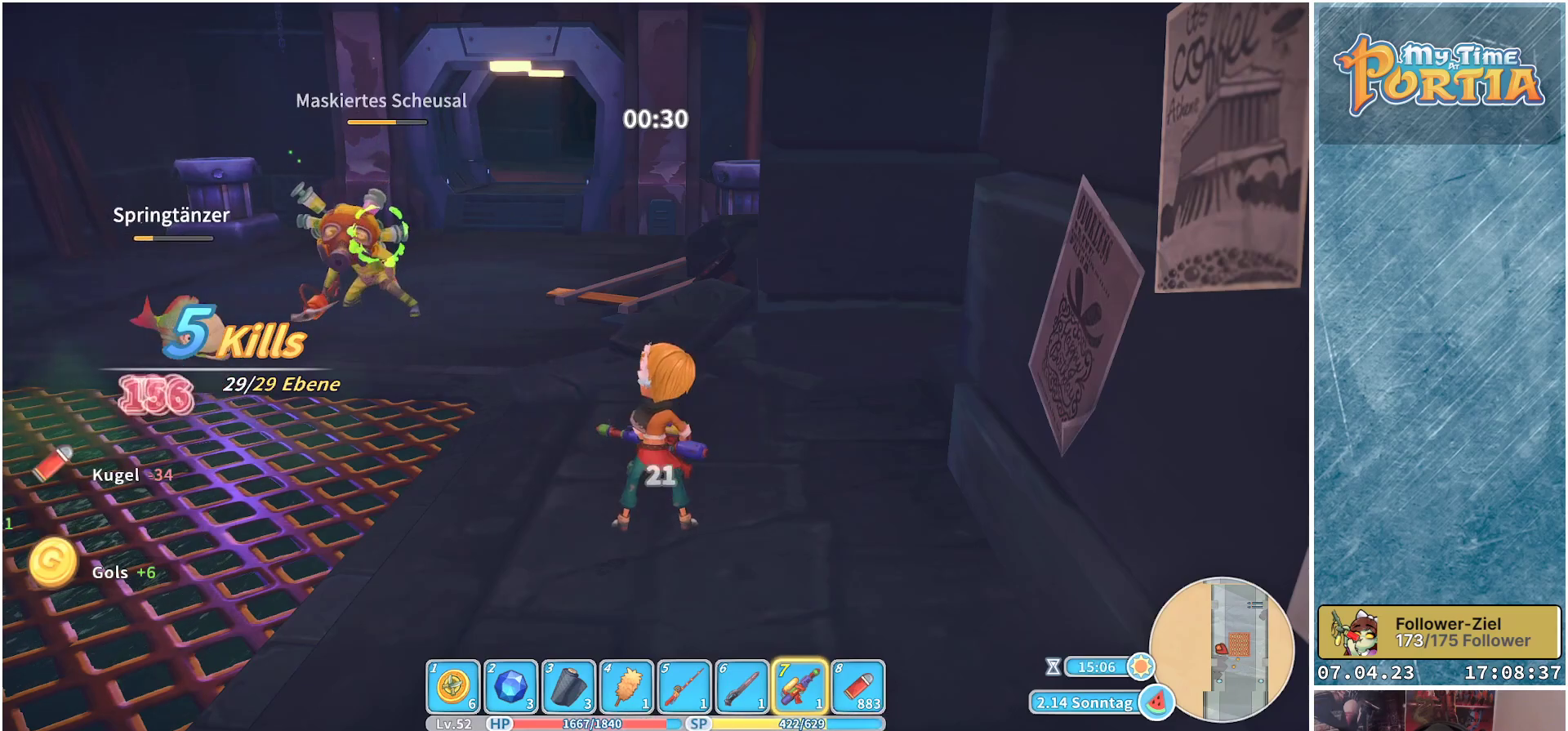
{"buttons": [], "left_stick": "left", "right_stick": "center", "events": [[33, "L1", "down"], [133, "L1", "up"], [233, "L1", "down"], [350, "L1", "up"]]}
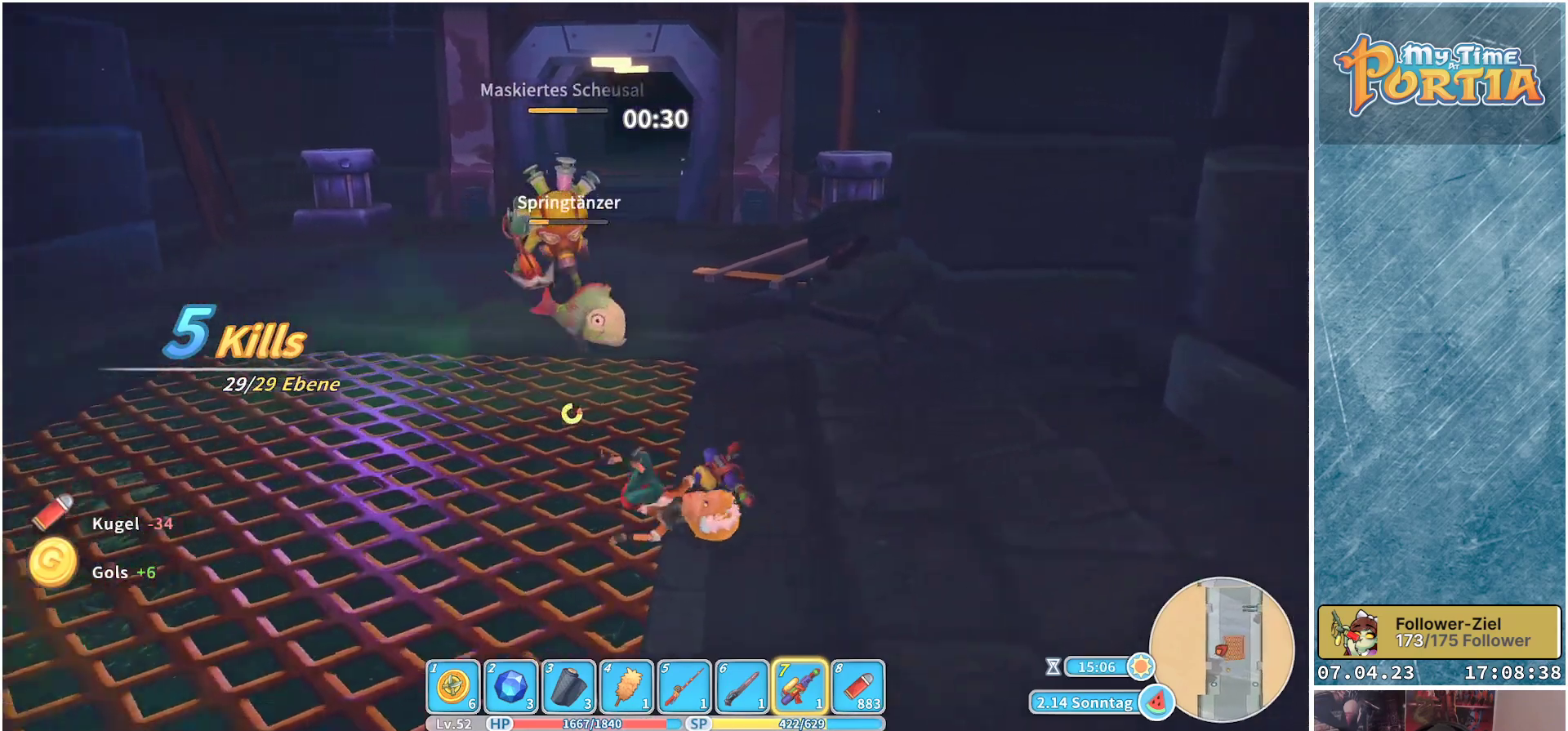
{"buttons": ["X"], "left_stick": "up", "right_stick": "center", "events": [[133, "X", "down"], [150, "left_stick", "up"]]}
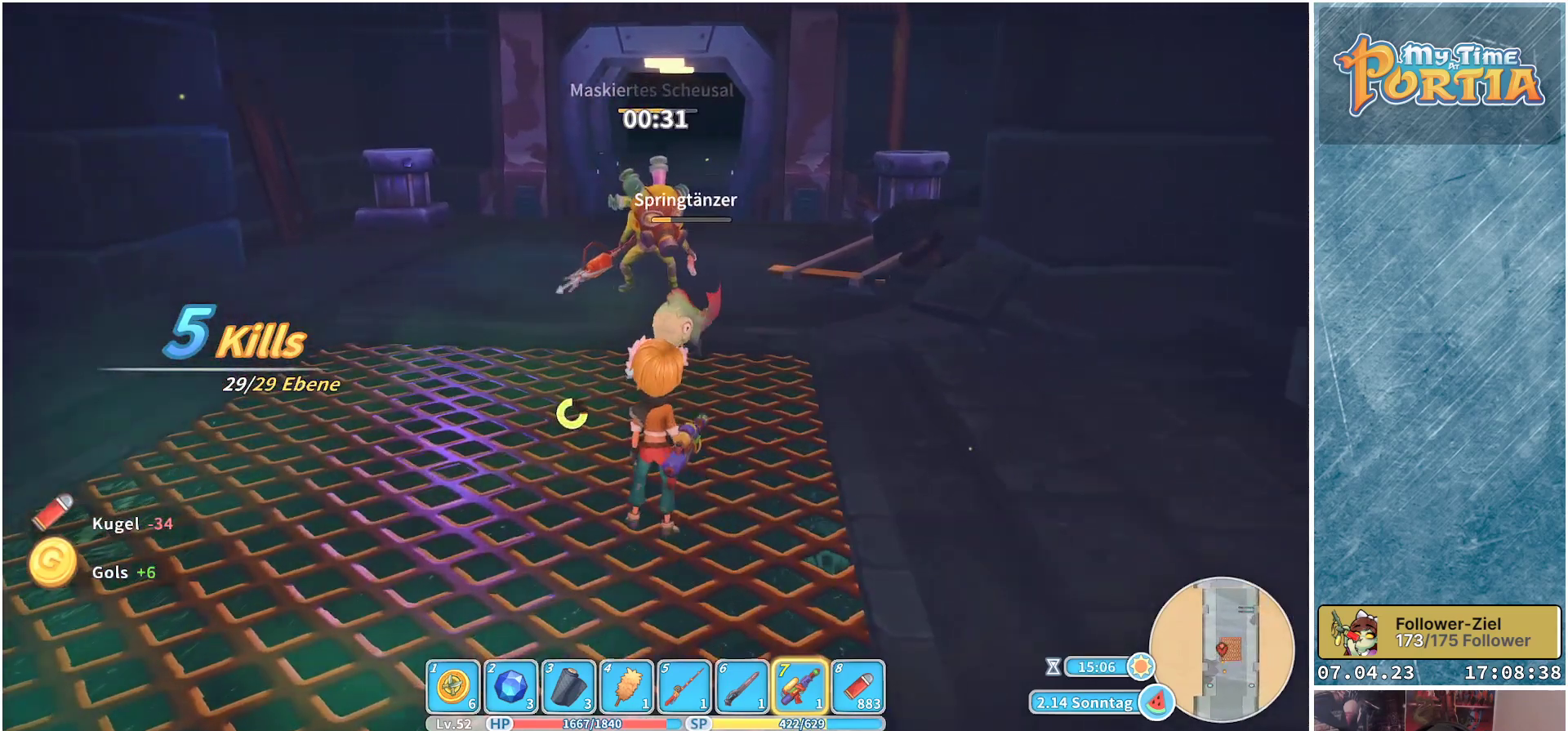
{"buttons": ["X"], "left_stick": "center", "right_stick": "center", "events": [[17, "left_stick", "center"]]}
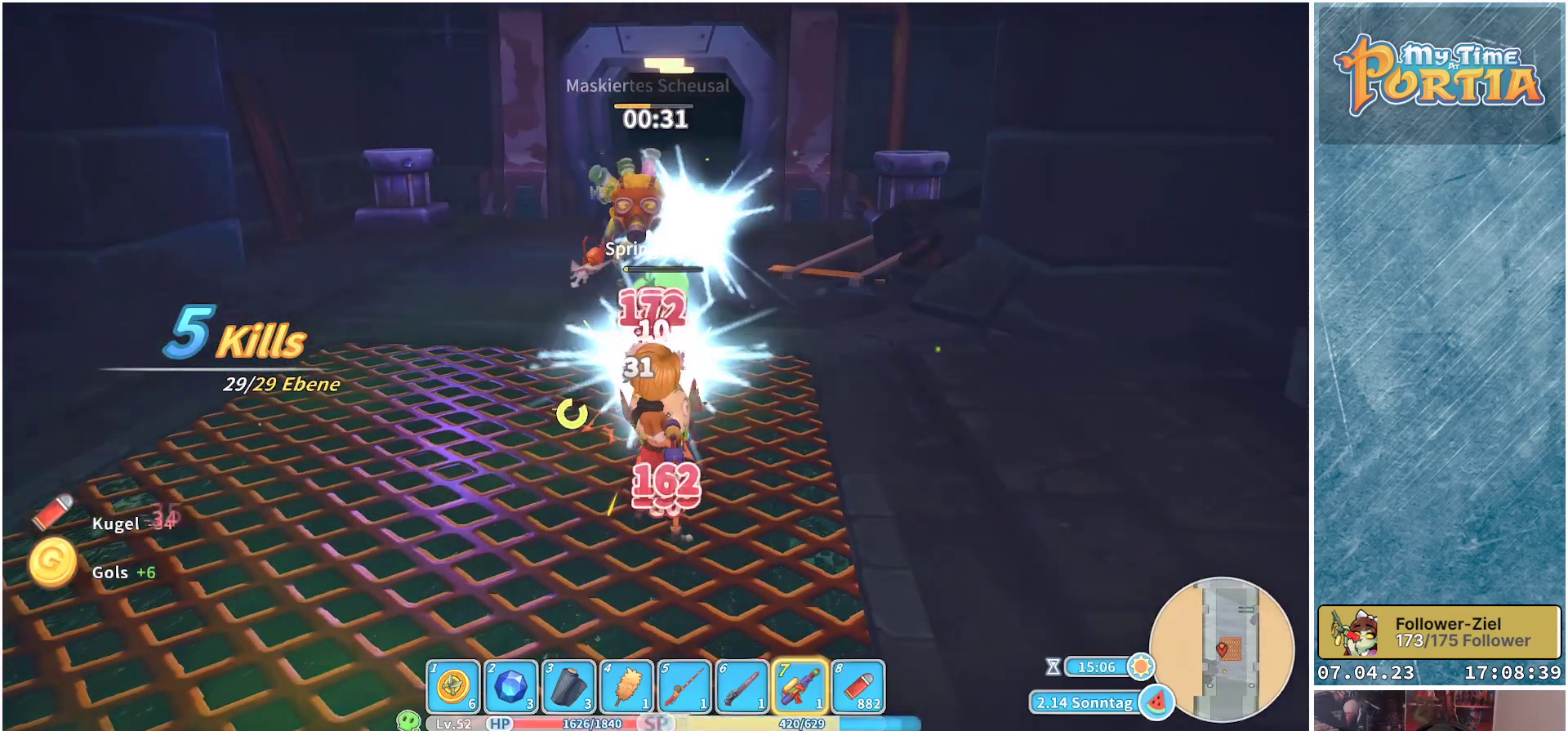
{"buttons": ["X"], "left_stick": "up", "right_stick": "center", "events": [[50, "left_stick", "up"]]}
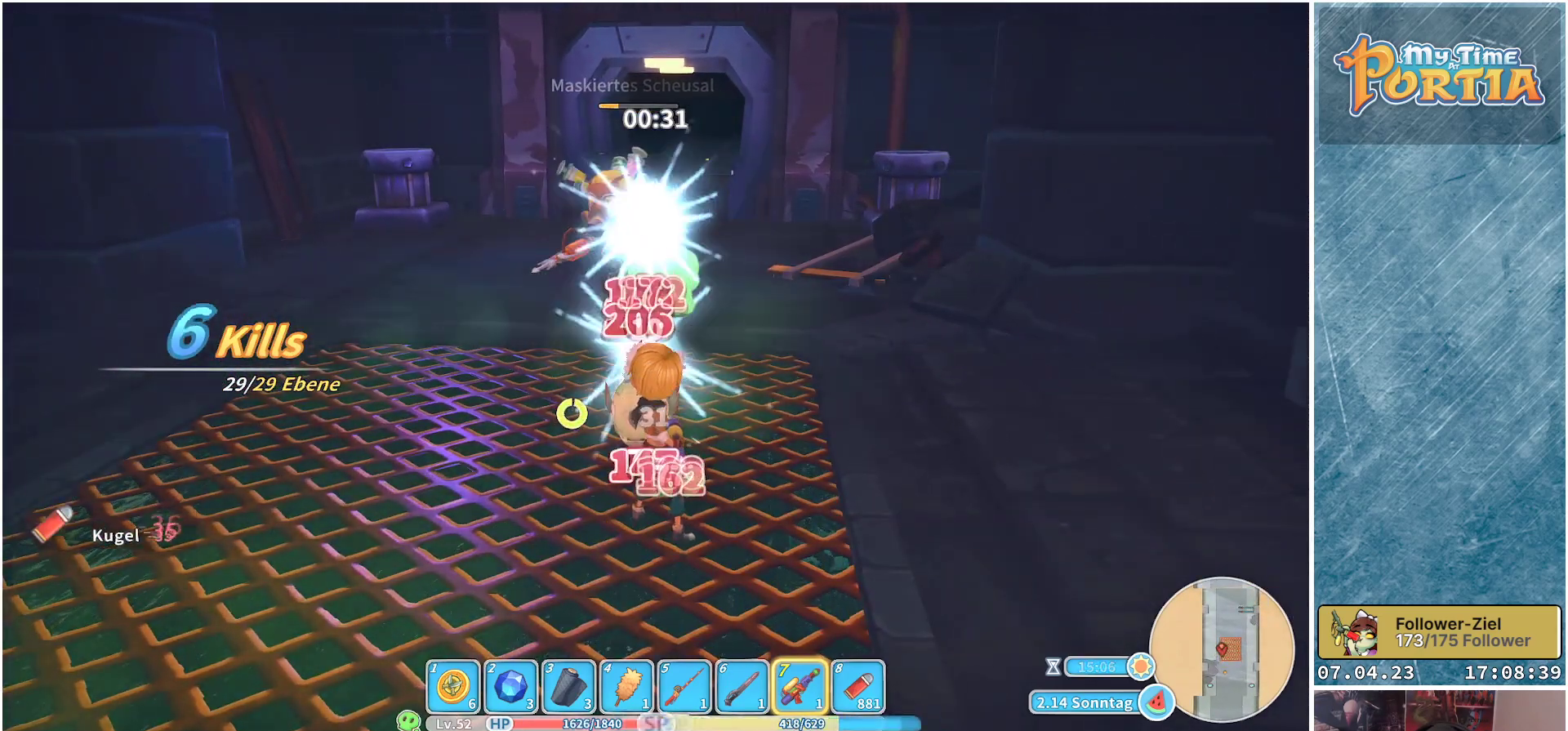
{"buttons": ["X"], "left_stick": "up", "right_stick": "center", "events": []}
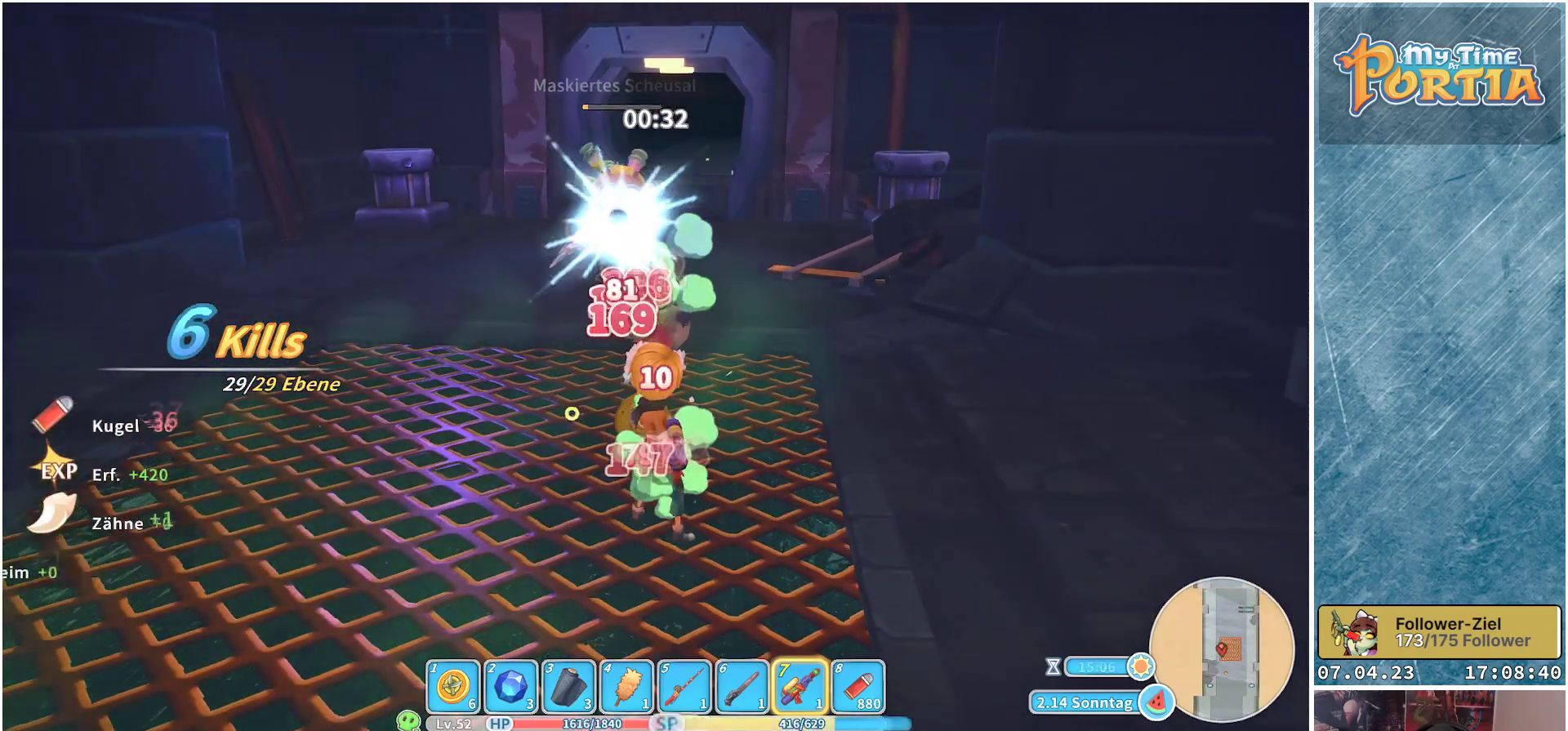
{"buttons": ["X"], "left_stick": "center", "right_stick": "center", "events": [[383, "left_stick", "center"]]}
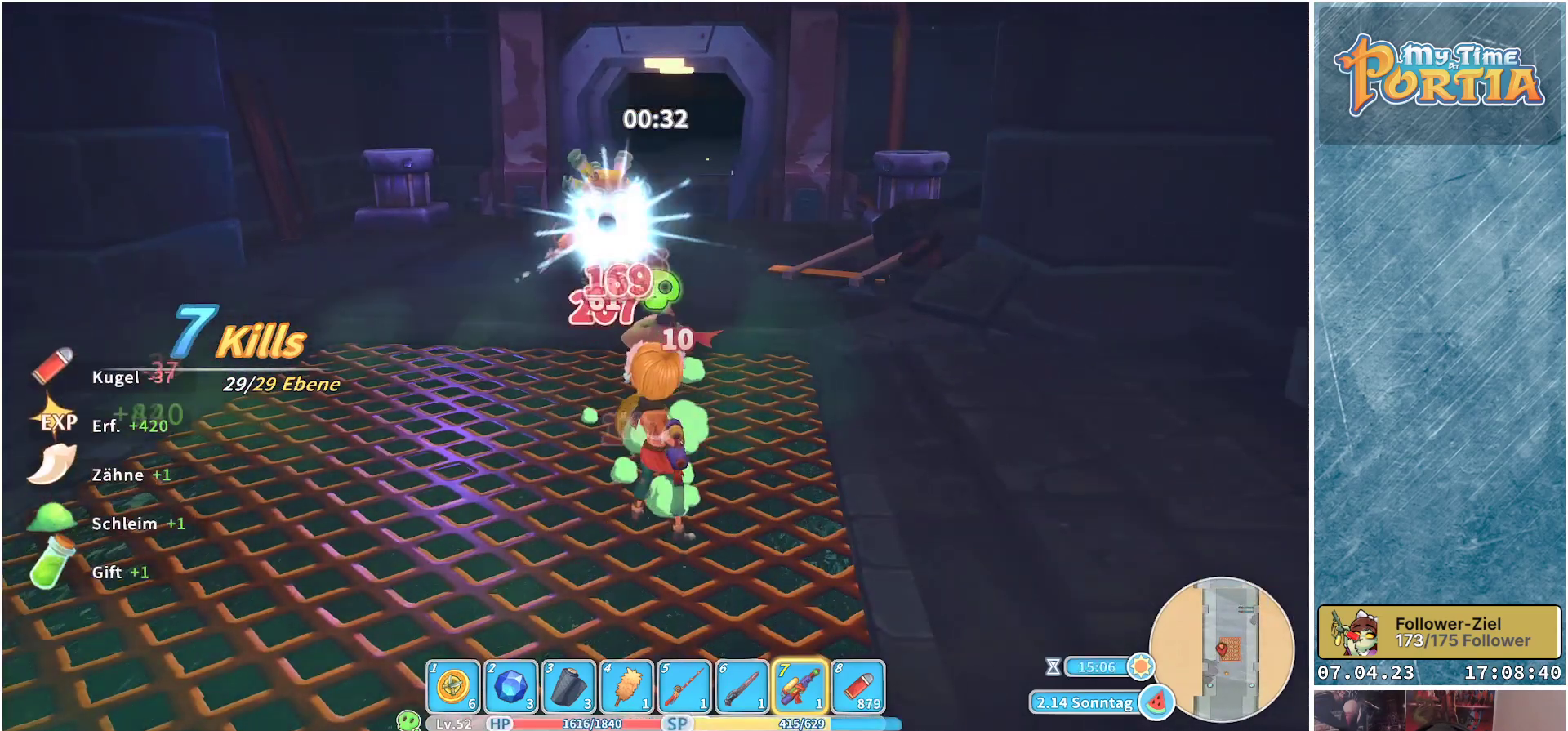
{"buttons": [], "left_stick": "up", "right_stick": "center", "events": [[100, "left_stick", "up"], [150, "X", "up"]]}
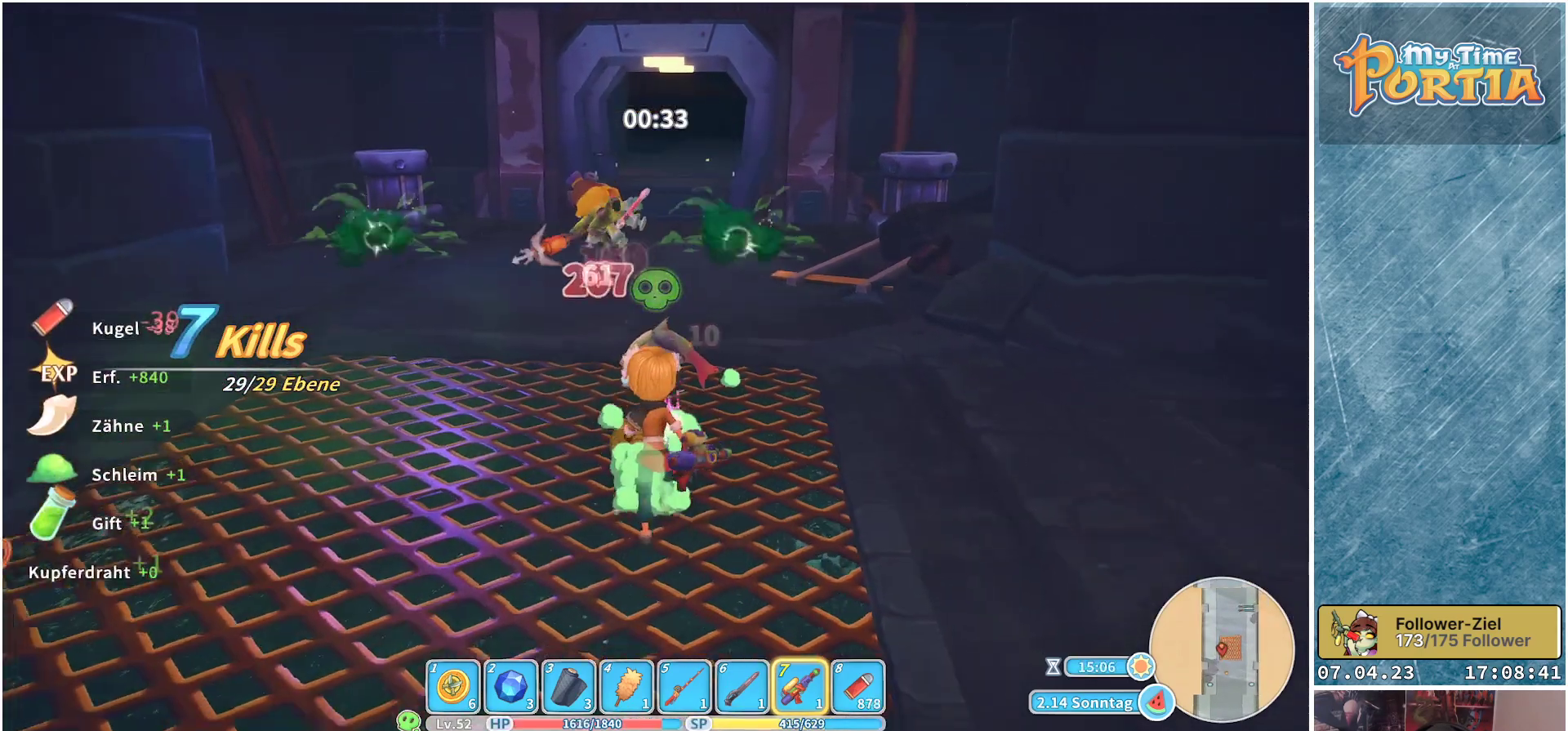
{"buttons": [], "left_stick": "up-left", "right_stick": "center", "events": [[133, "left_stick", "up-left"], [217, "right_stick", "right"], [400, "right_stick", "center"]]}
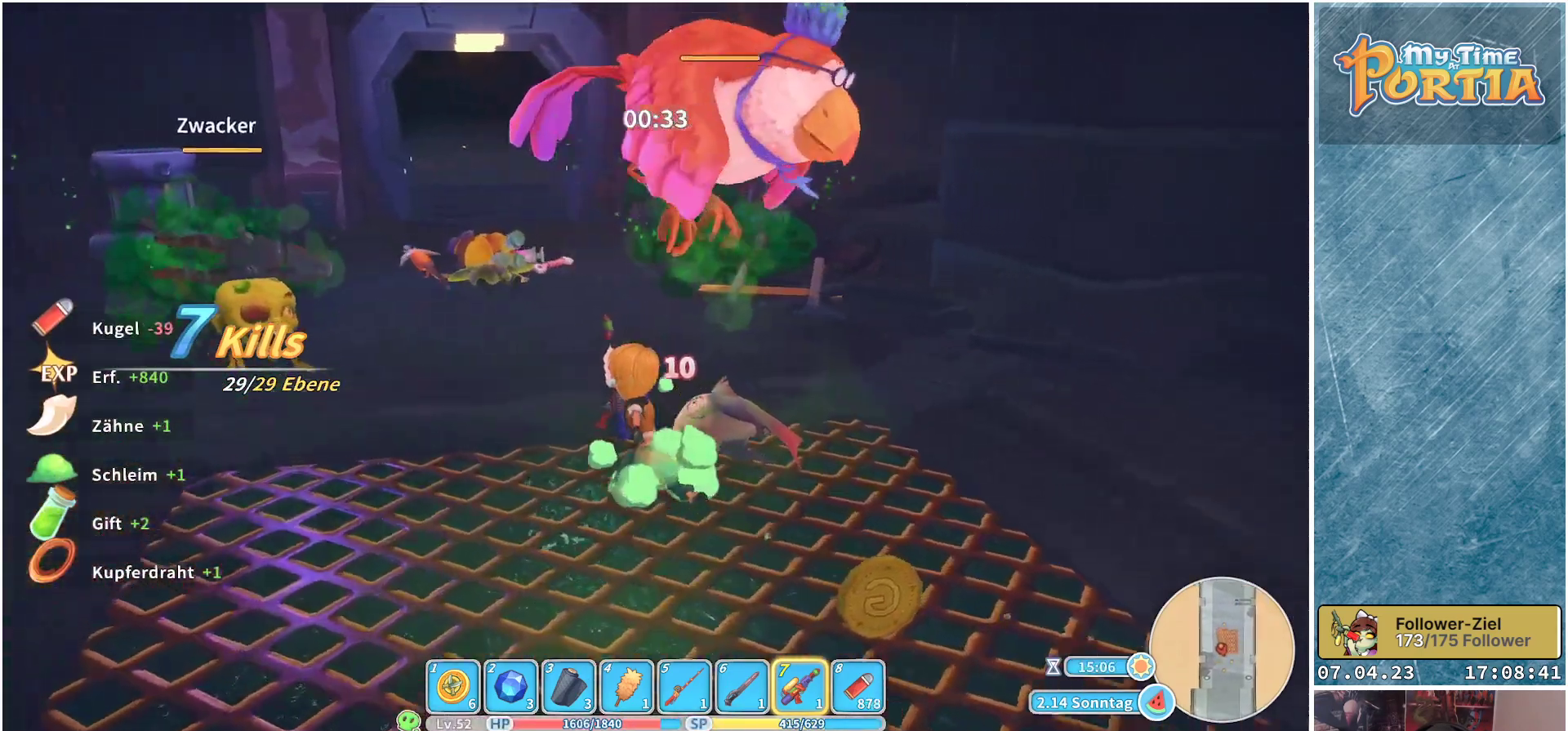
{"buttons": [], "left_stick": "up-right", "right_stick": "left", "events": [[67, "left_stick", "up-right"], [500, "right_stick", "left"]]}
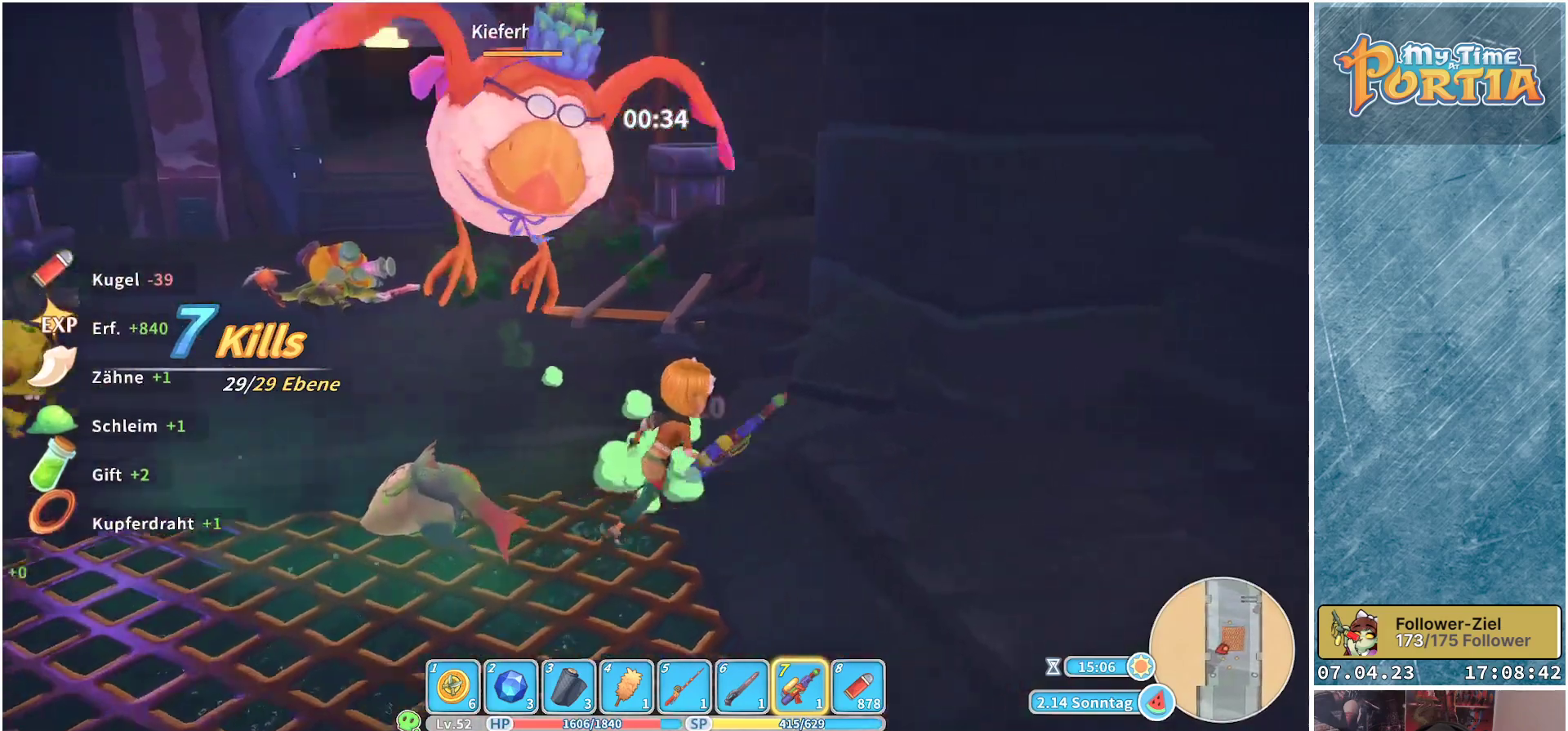
{"buttons": [], "left_stick": "up", "right_stick": "center", "events": [[217, "right_stick", "center"], [433, "left_stick", "up"]]}